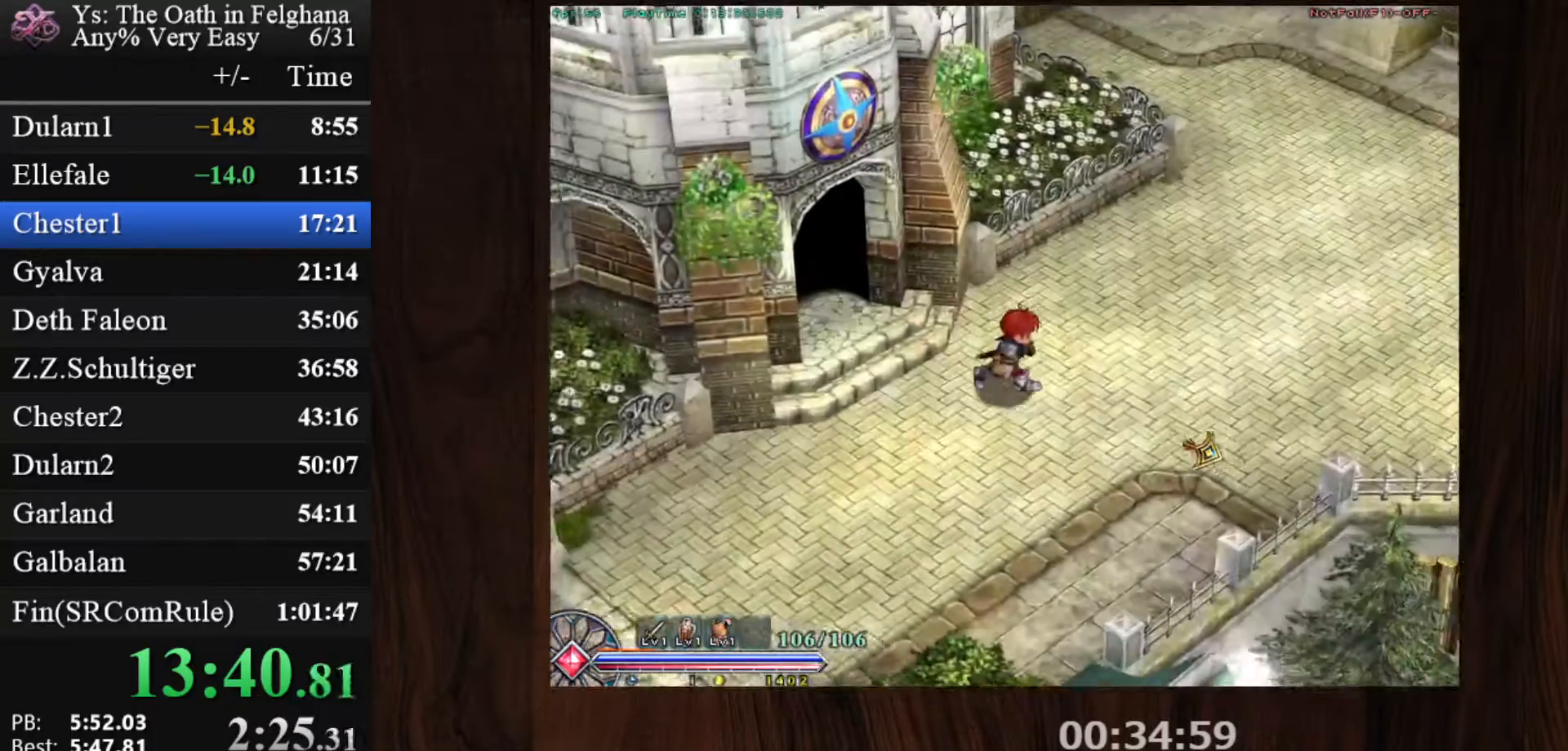
Gameplay with keyboard and mouse; each line is a JSON object with the keys and mouse buttons held at the frame after it. "events" lists presses ("down") and releases ("up") of "c", "ctrl", "d", "down", "left", "right", "s", "shift", "space", "up", "v", "x", "z", "mouse_left", "mouse_wheel" and "mouse_right" between this image and that frame as [ms after this image, input, new state], when the widget could be followed in between. "mouse_left", "mouse_wheel", "mouse_right" = the "left", "wheel", "right" buttons of the "mouse" list. No other keys are recorded. "wheel" means that the mouse wheel is clicked or scrolled. Mouse movement is not recorded.
{"keys": [], "mouse": ["left"], "events": []}
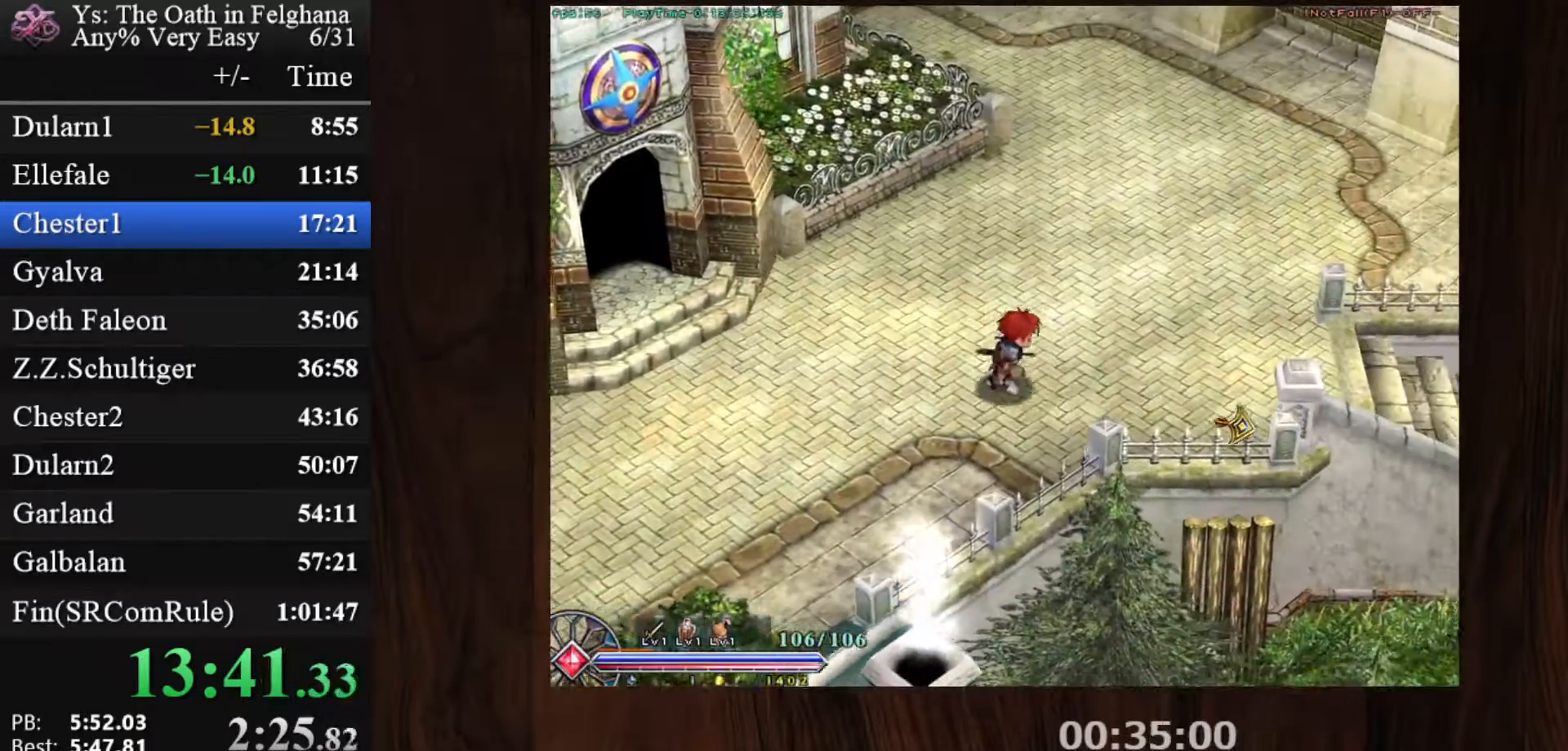
{"keys": [], "mouse": ["left"], "events": []}
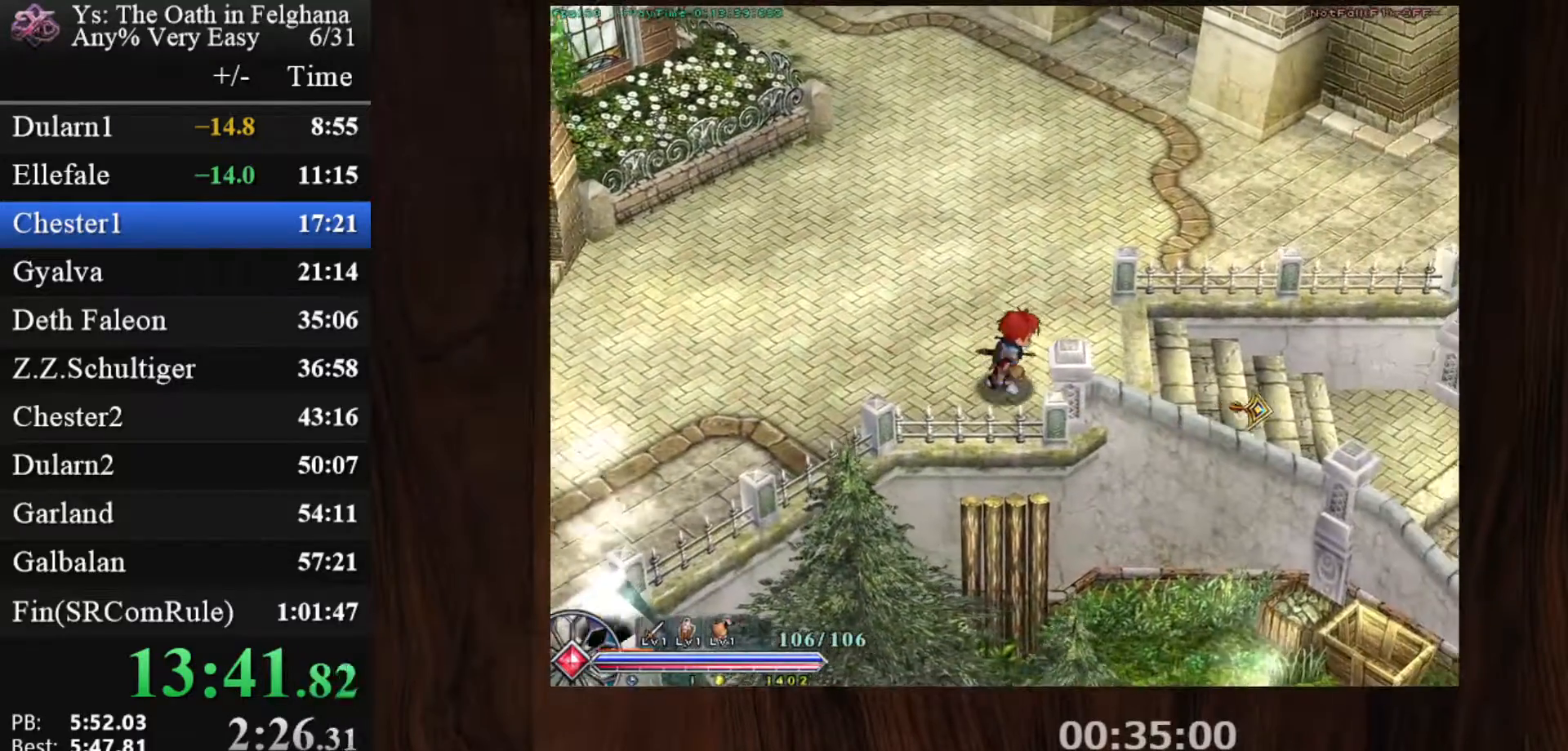
{"keys": ["x"], "mouse": ["left"], "events": [[400, "x", "down"]]}
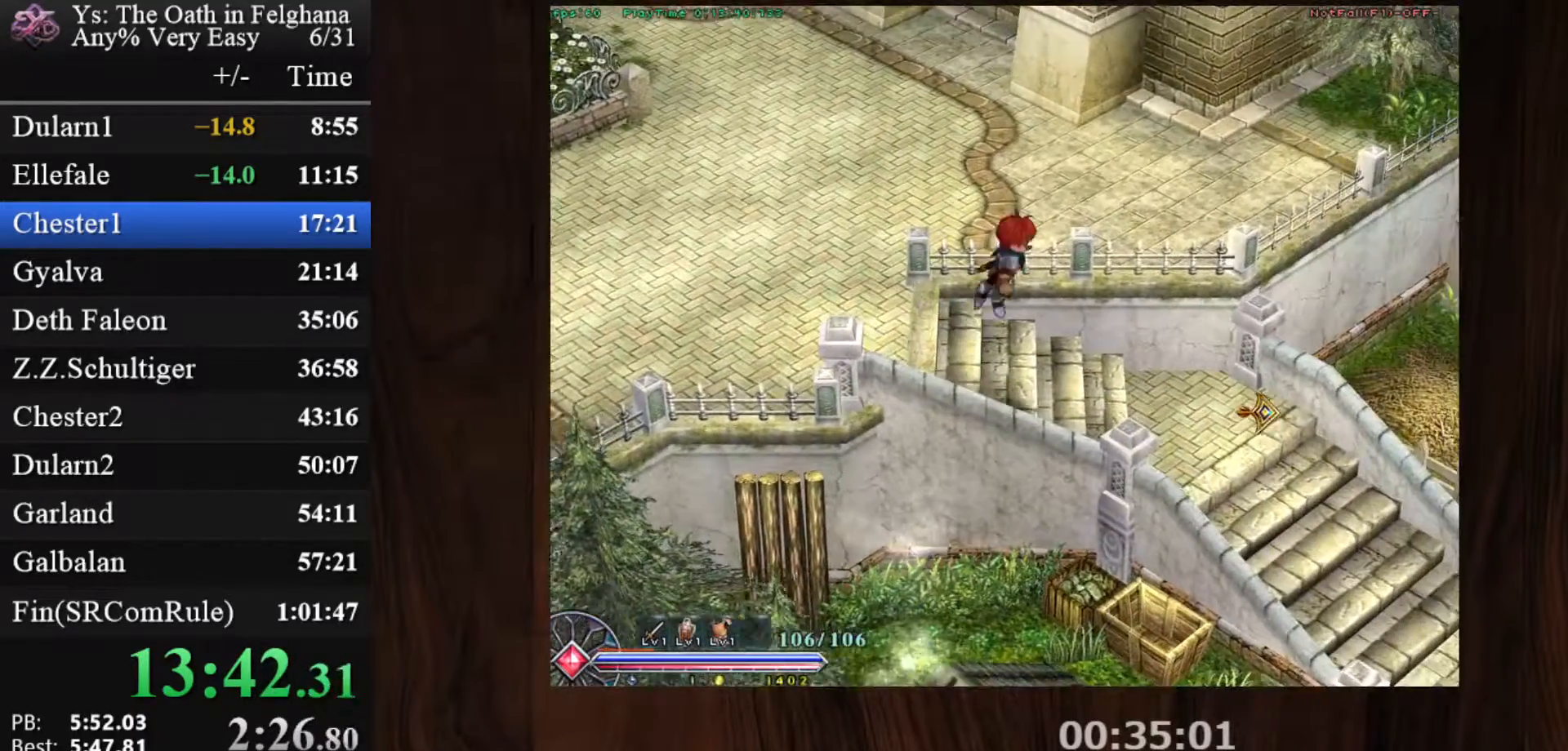
{"keys": [], "mouse": ["left"], "events": [[100, "x", "up"]]}
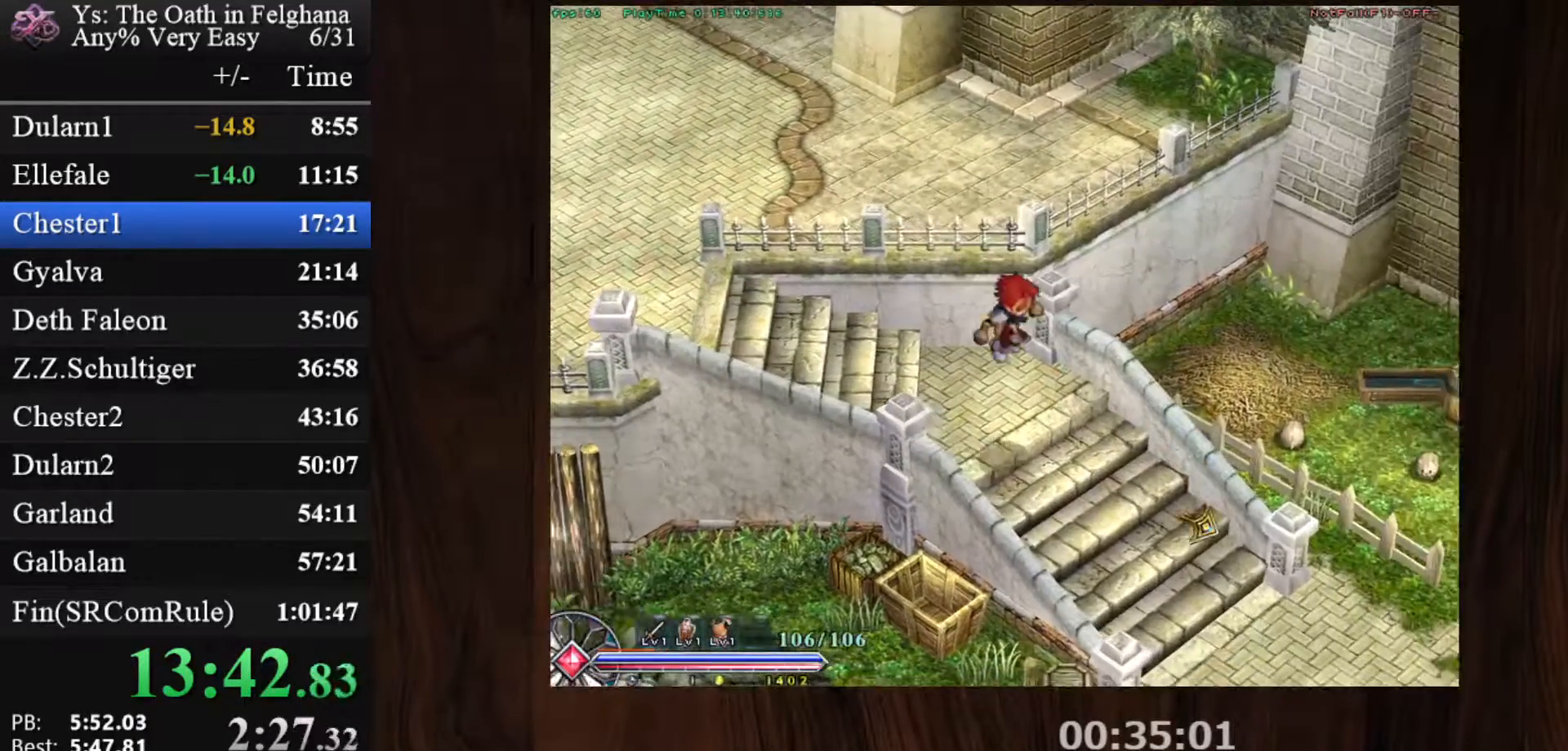
{"keys": [], "mouse": ["left"], "events": []}
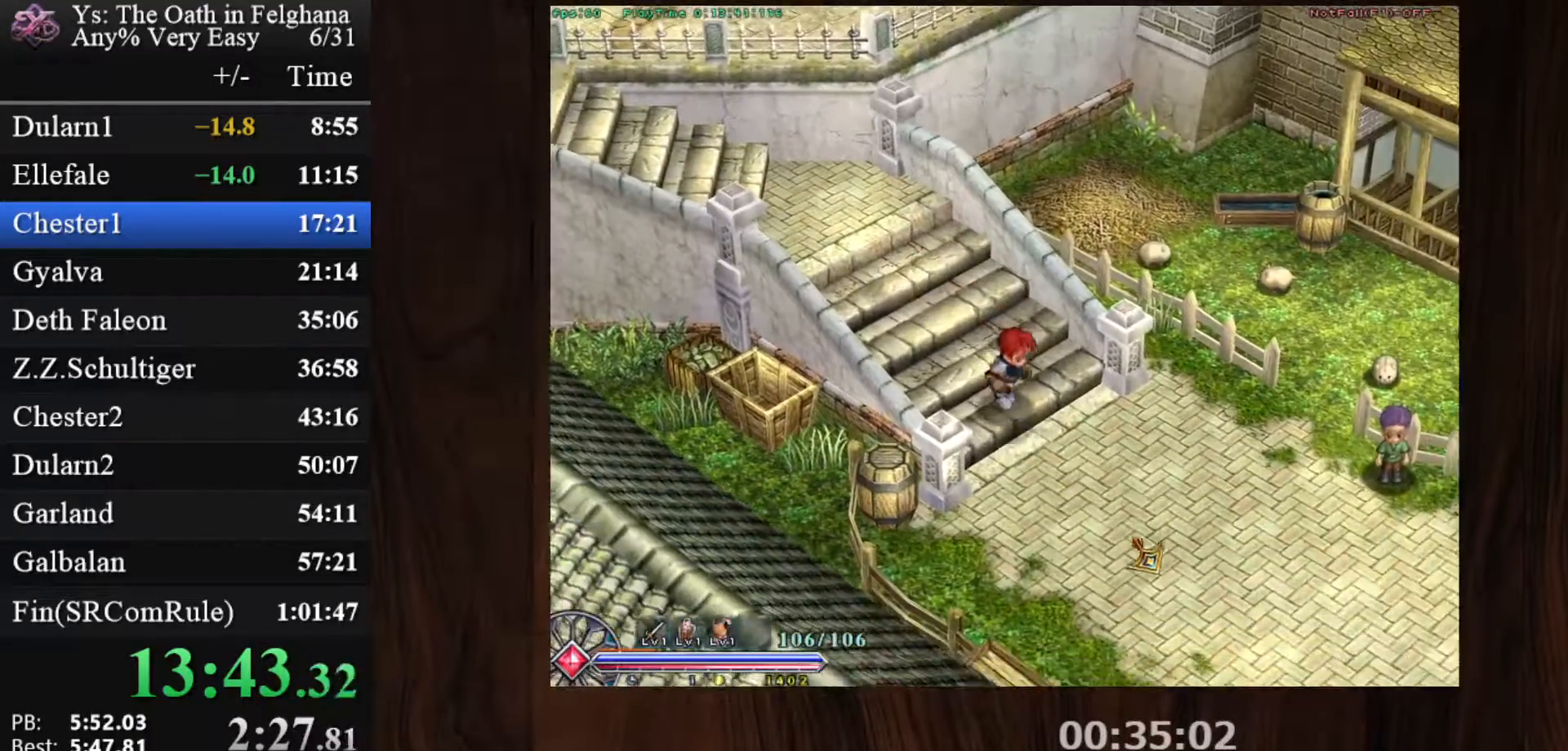
{"keys": [], "mouse": ["left"], "events": []}
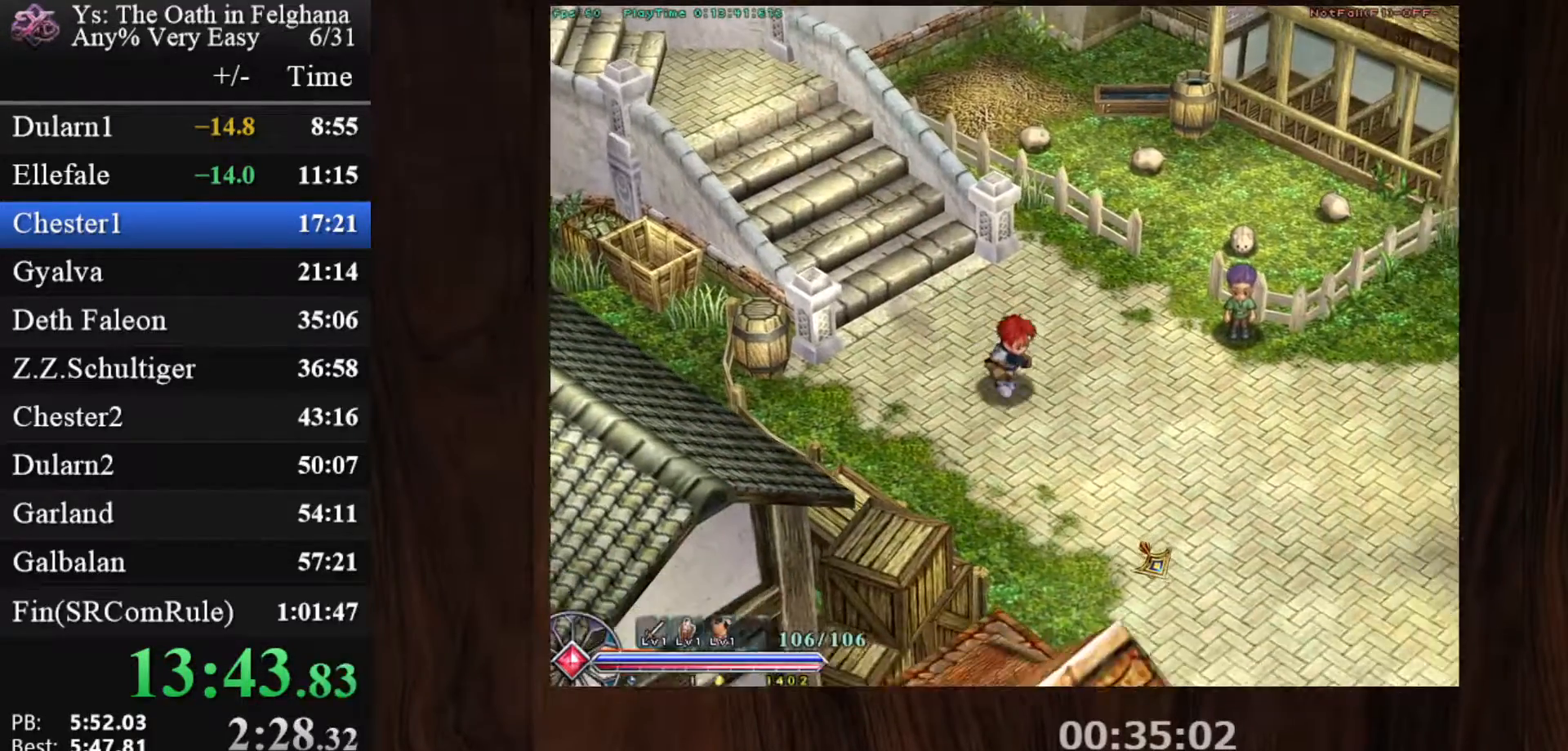
{"keys": [], "mouse": ["left"], "events": []}
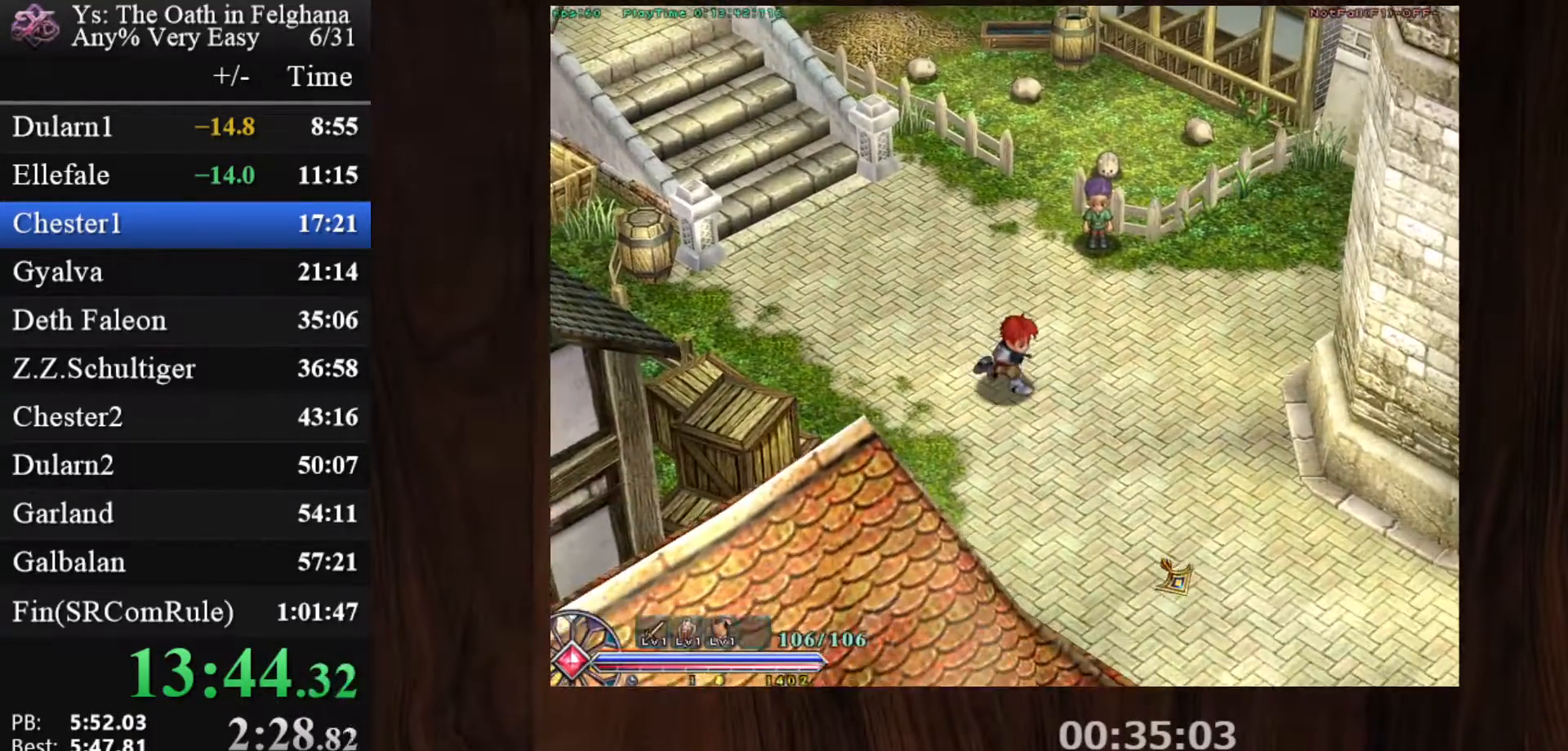
{"keys": [], "mouse": ["left"], "events": []}
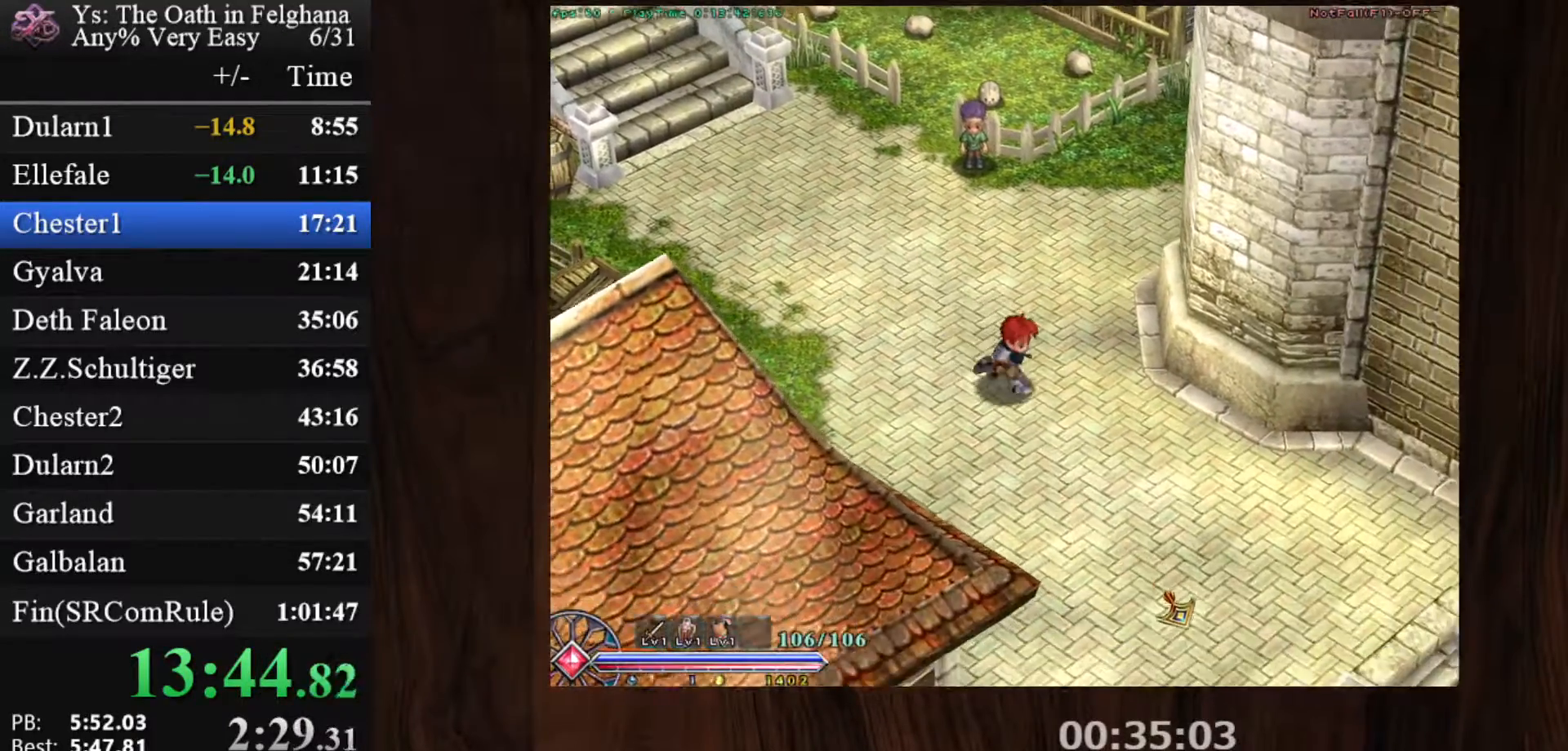
{"keys": [], "mouse": ["left"], "events": []}
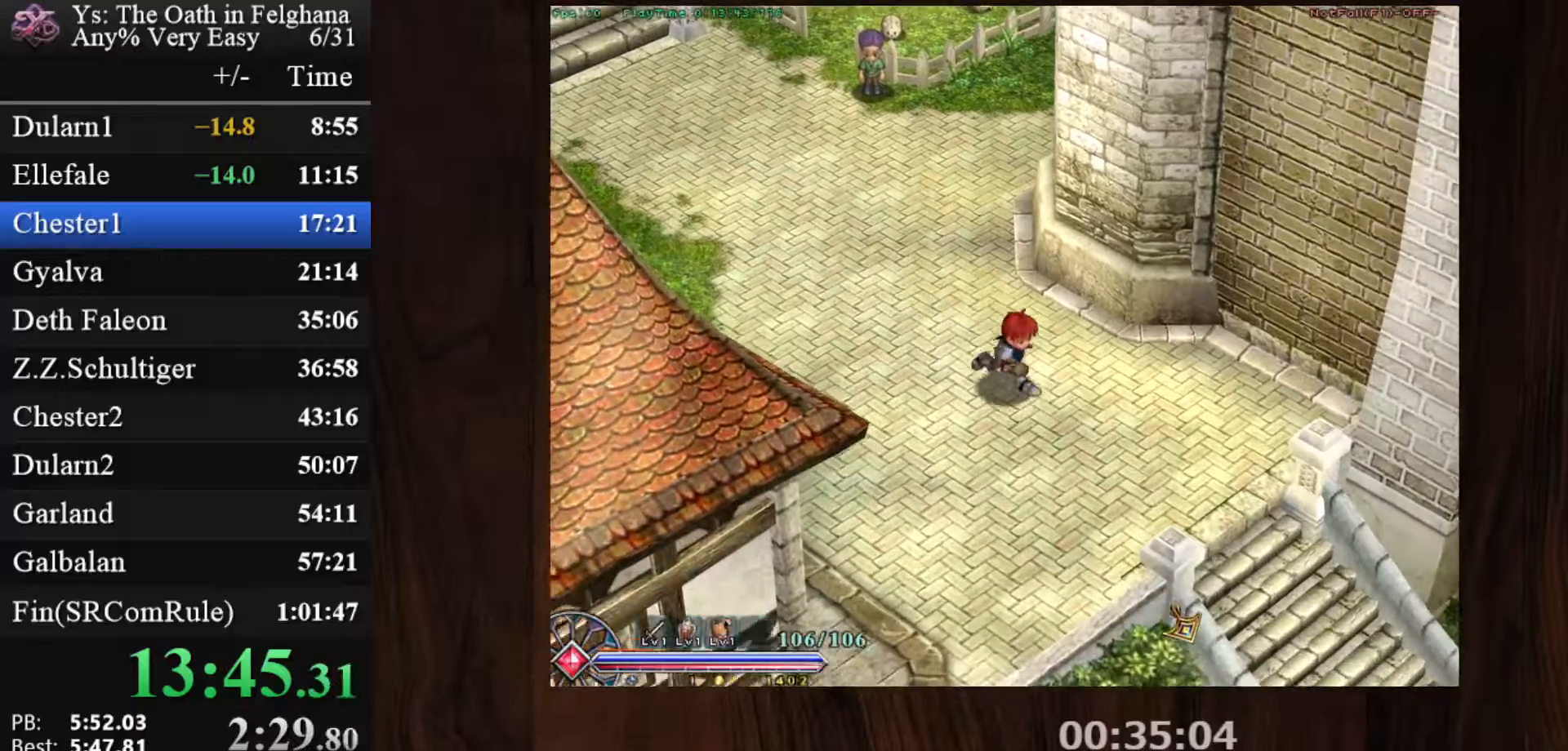
{"keys": [], "mouse": ["left"], "events": []}
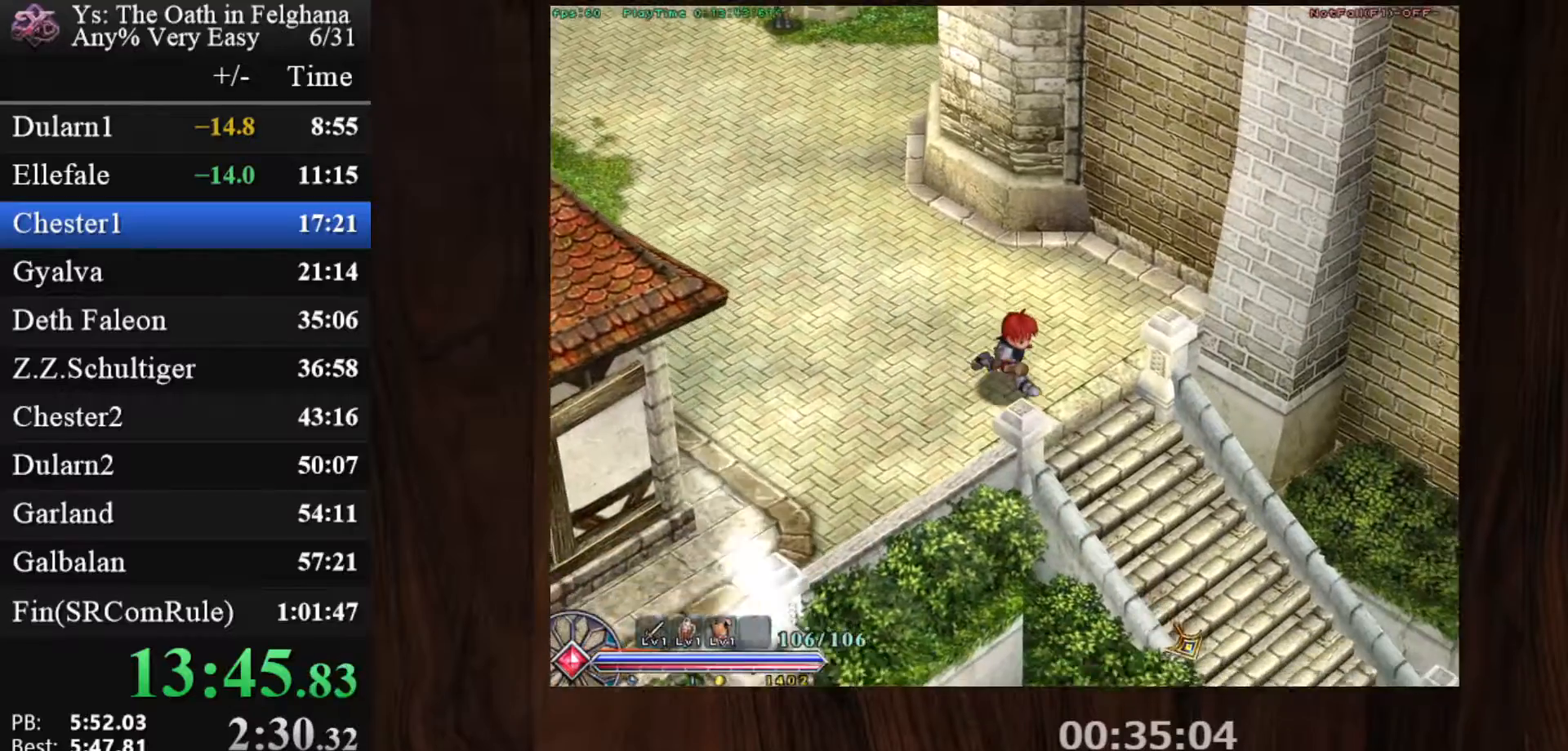
{"keys": ["x"], "mouse": ["left"], "events": [[383, "x", "down"]]}
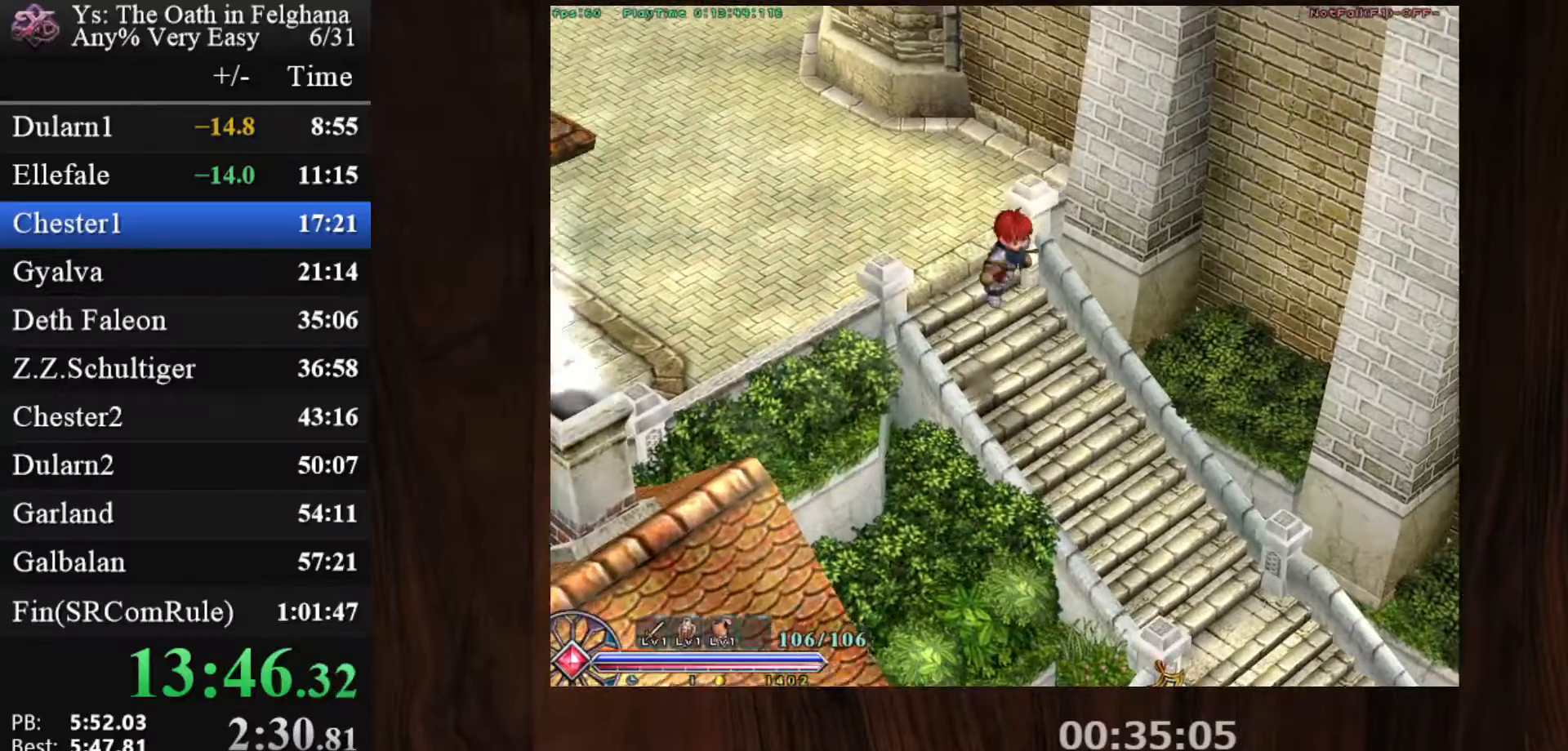
{"keys": [], "mouse": ["left"], "events": [[33, "x", "up"]]}
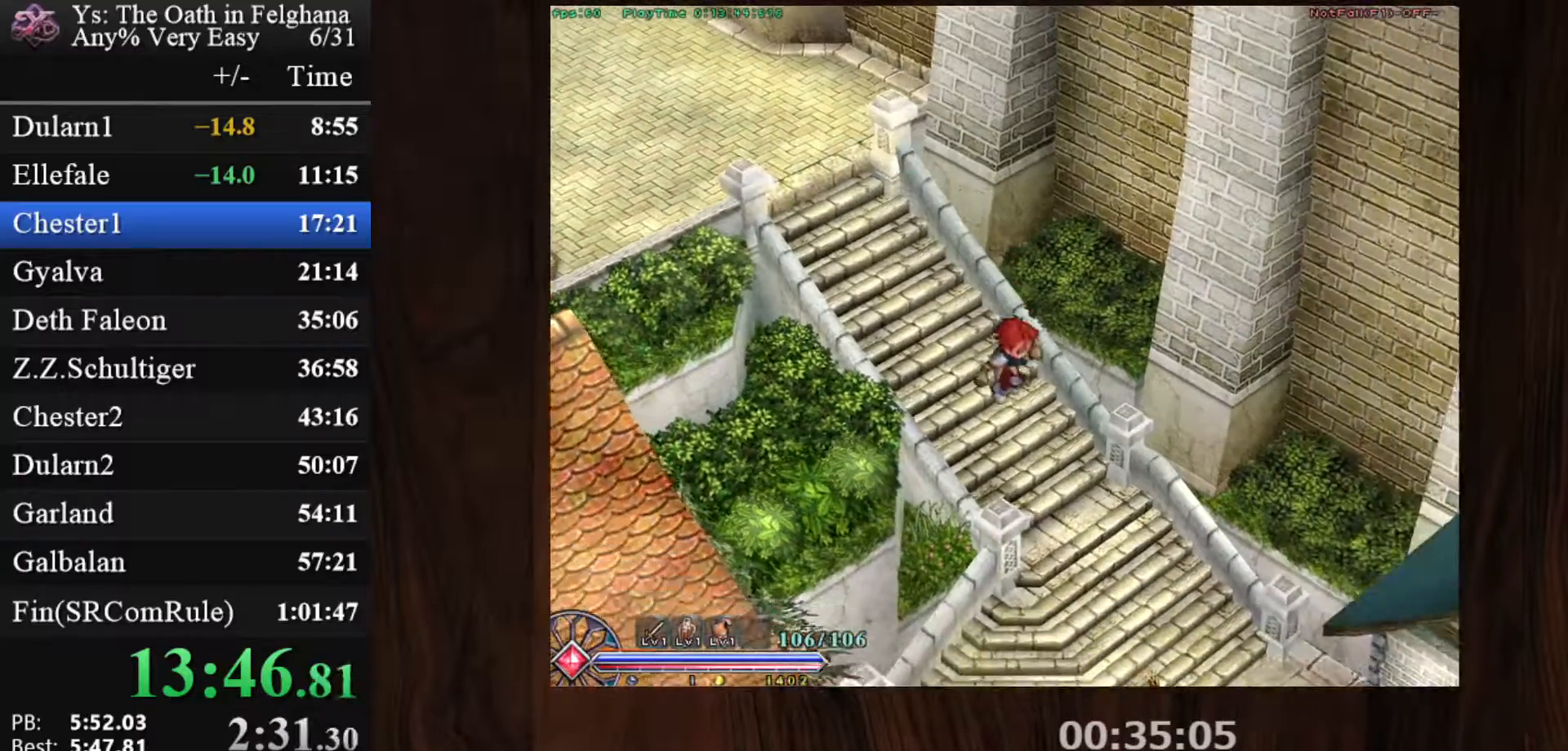
{"keys": [], "mouse": ["left"], "events": []}
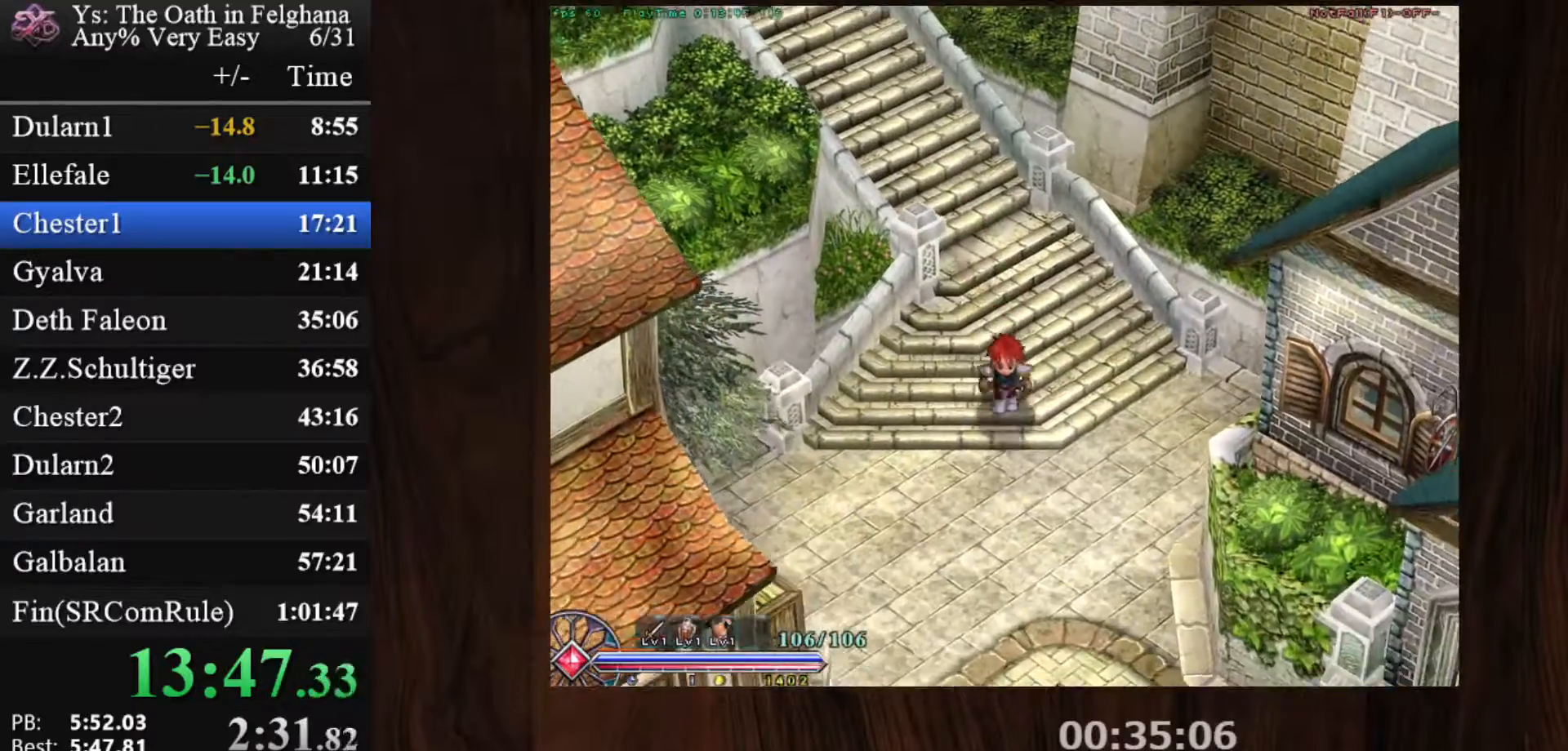
{"keys": [], "mouse": ["left"], "events": []}
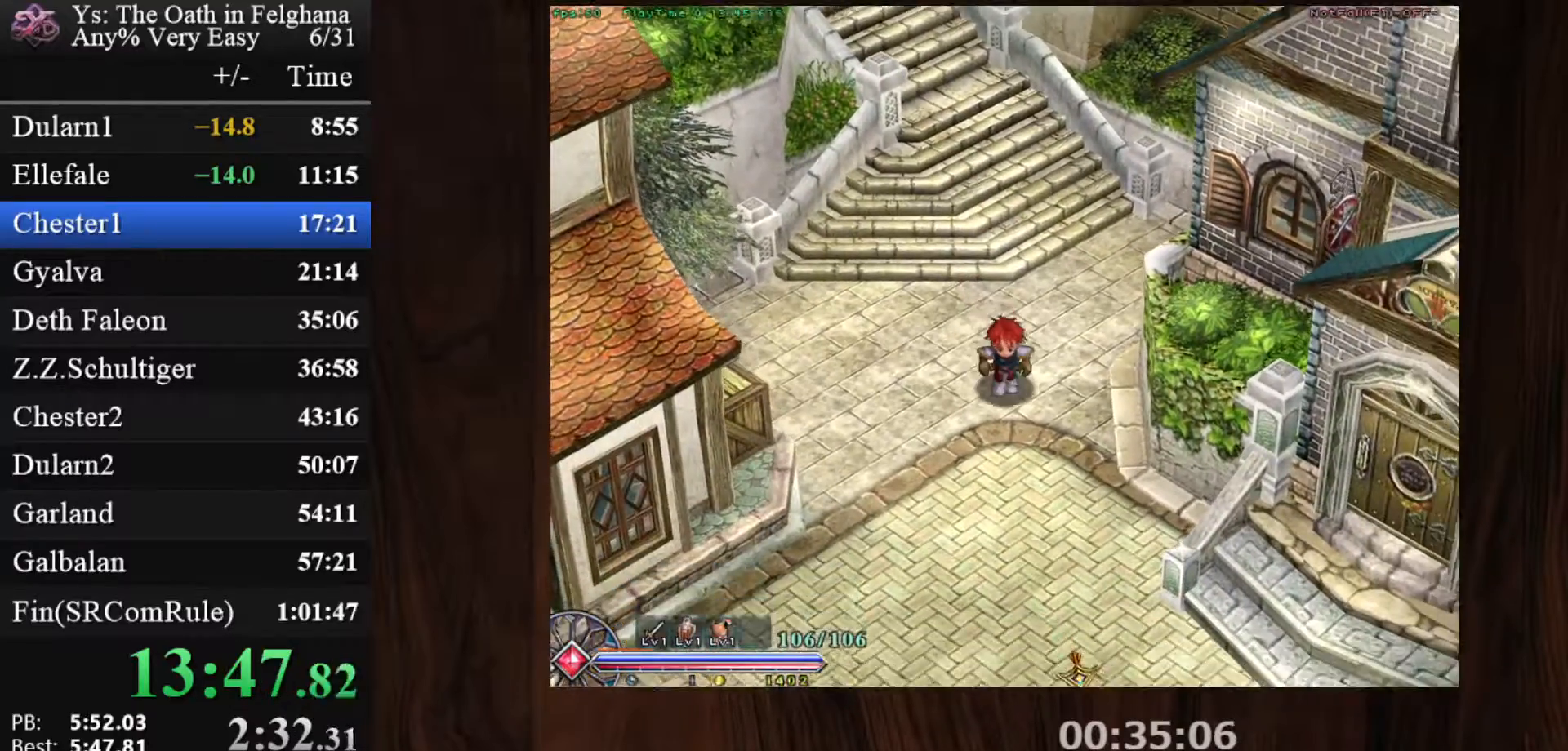
{"keys": [], "mouse": ["left"], "events": []}
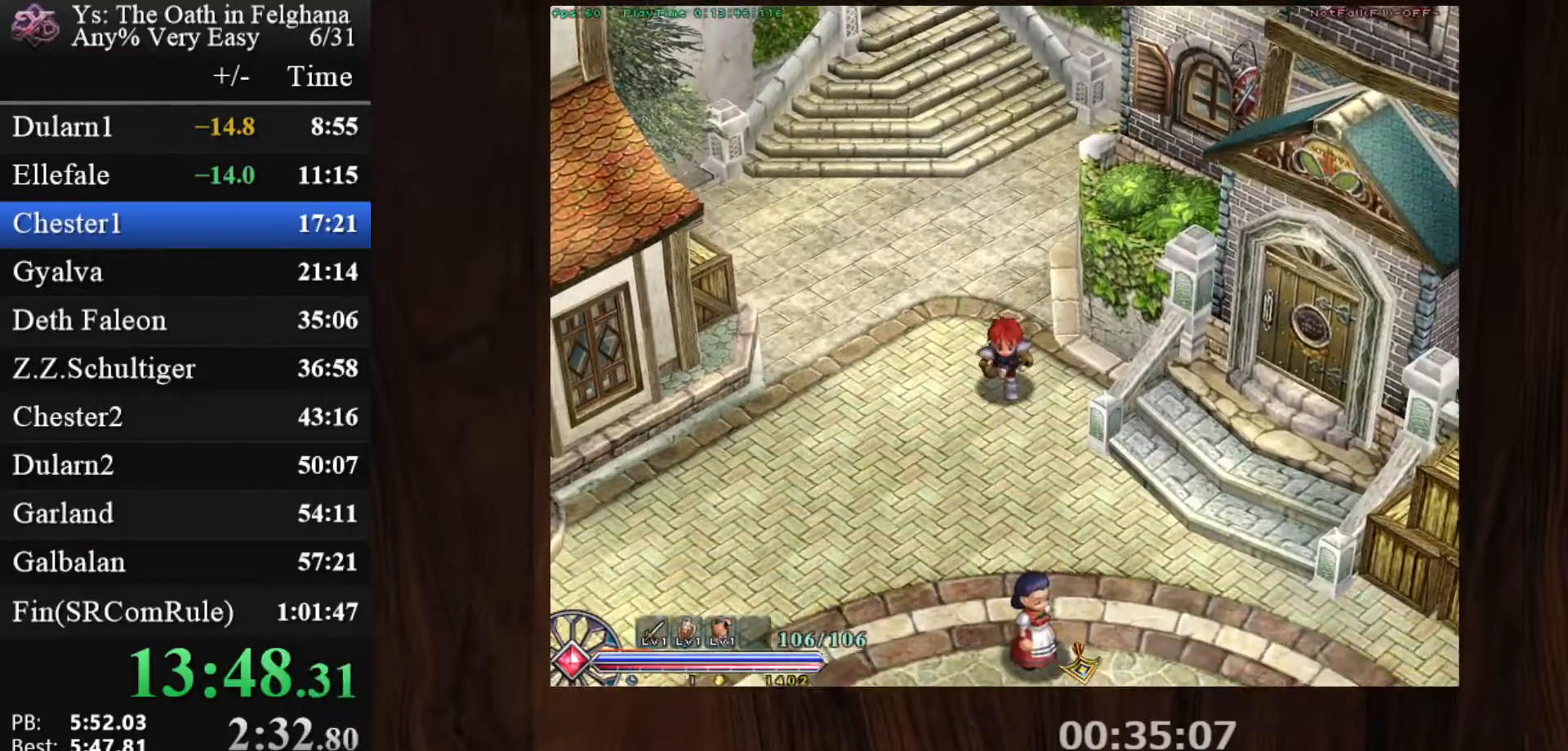
{"keys": [], "mouse": ["left"], "events": [[317, "x", "down"], [417, "x", "up"]]}
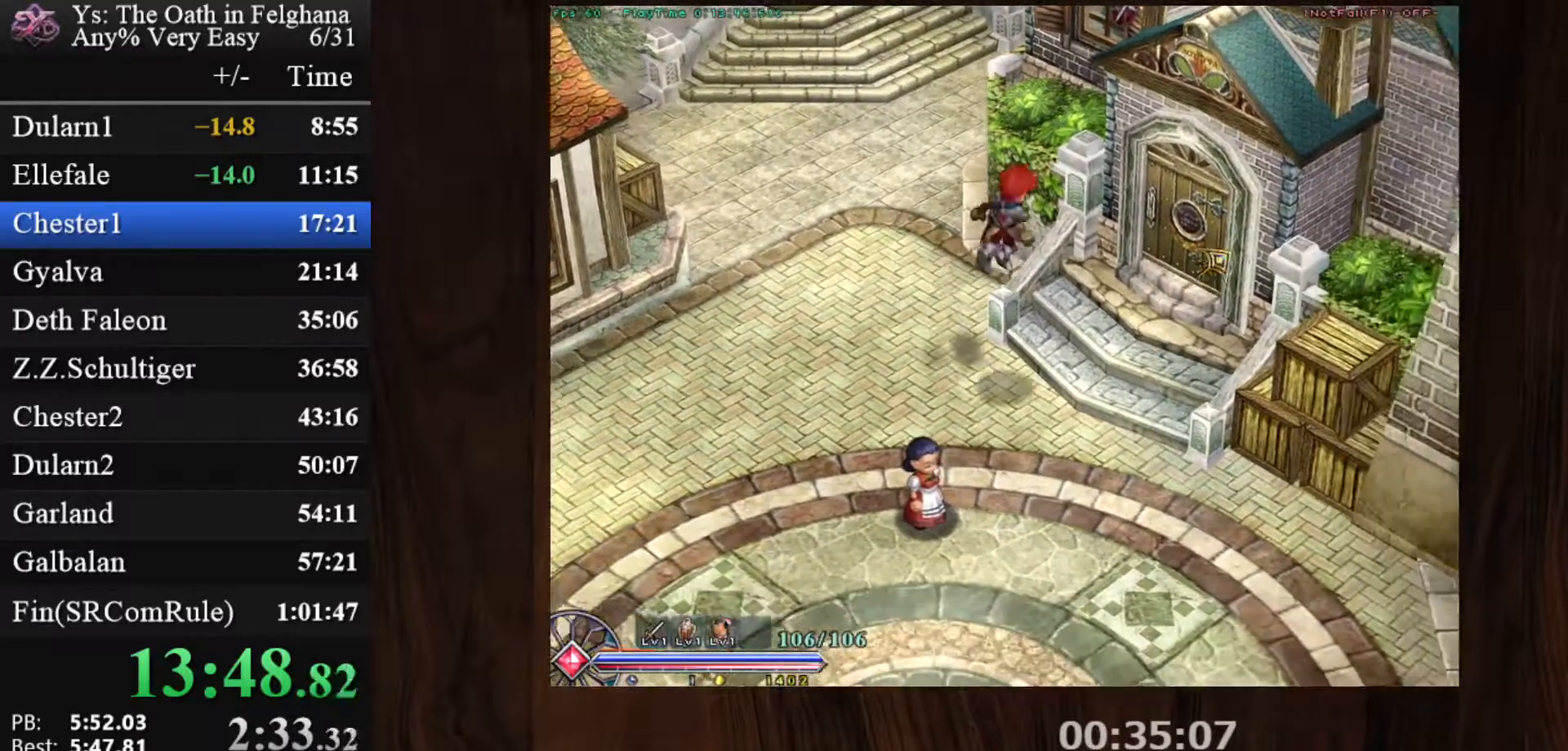
{"keys": [], "mouse": ["left"], "events": []}
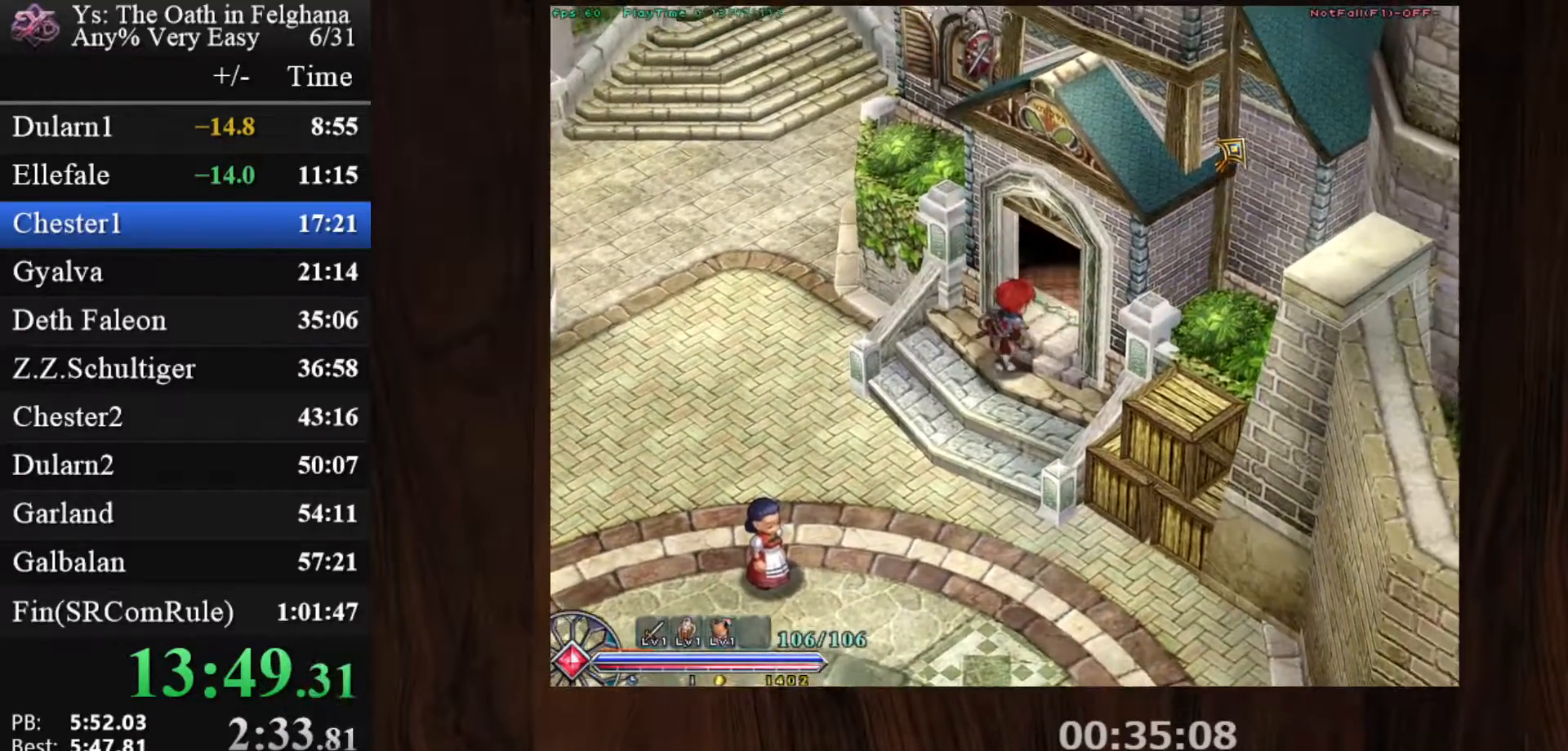
{"keys": [], "mouse": ["left"], "events": []}
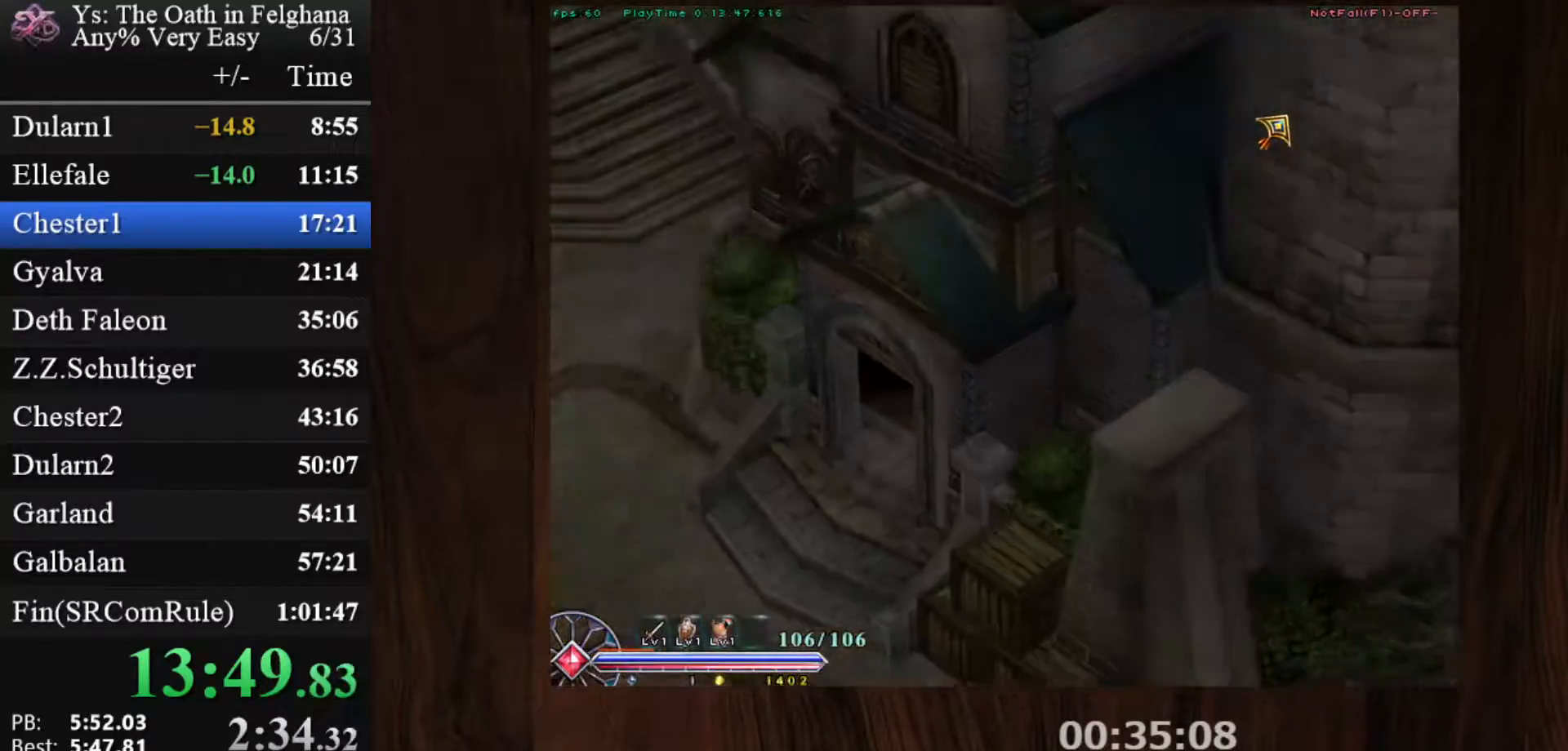
{"keys": [], "mouse": ["left"], "events": []}
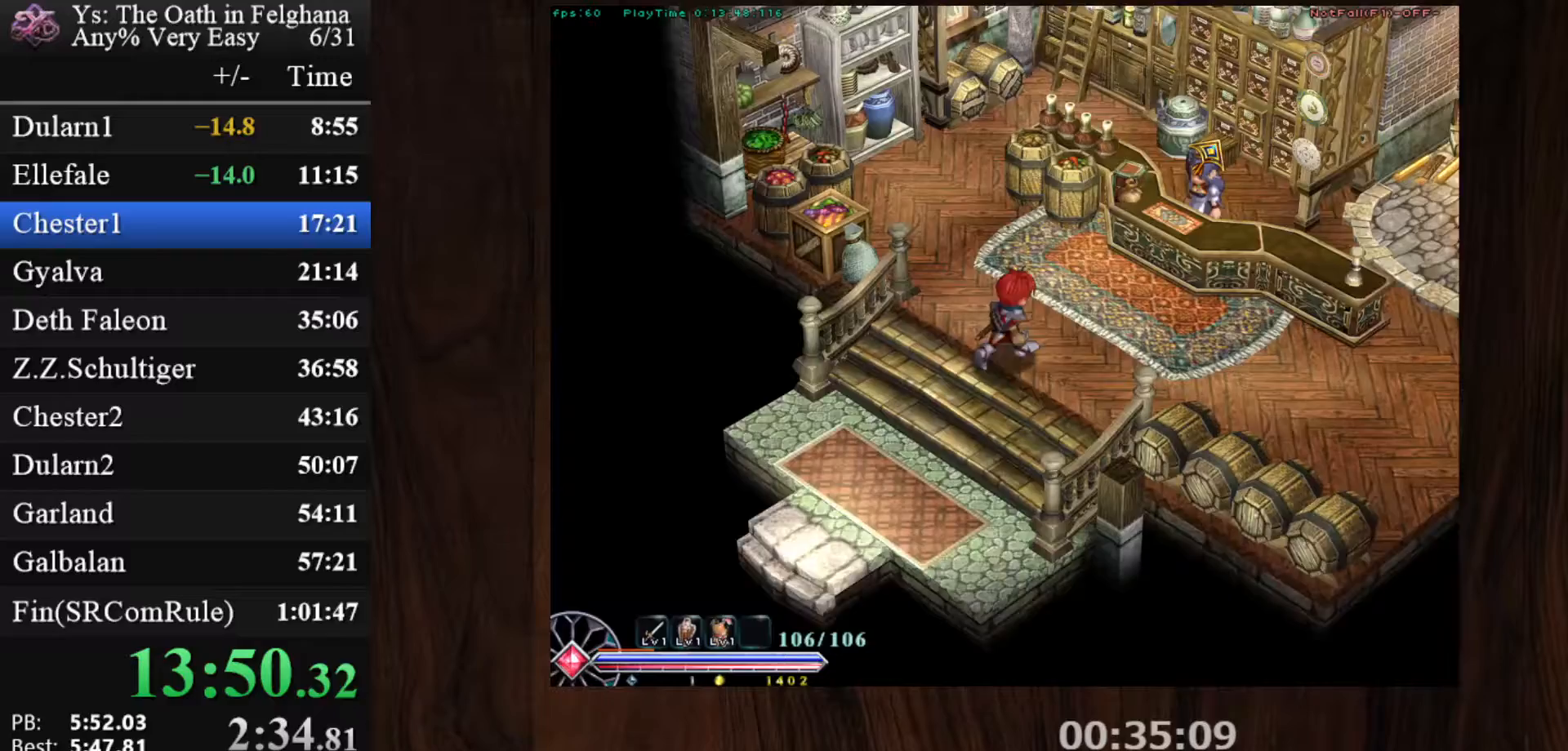
{"keys": [], "mouse": [], "events": [[333, "z", "down"], [483, "mouse_left", "up"], [483, "z", "up"]]}
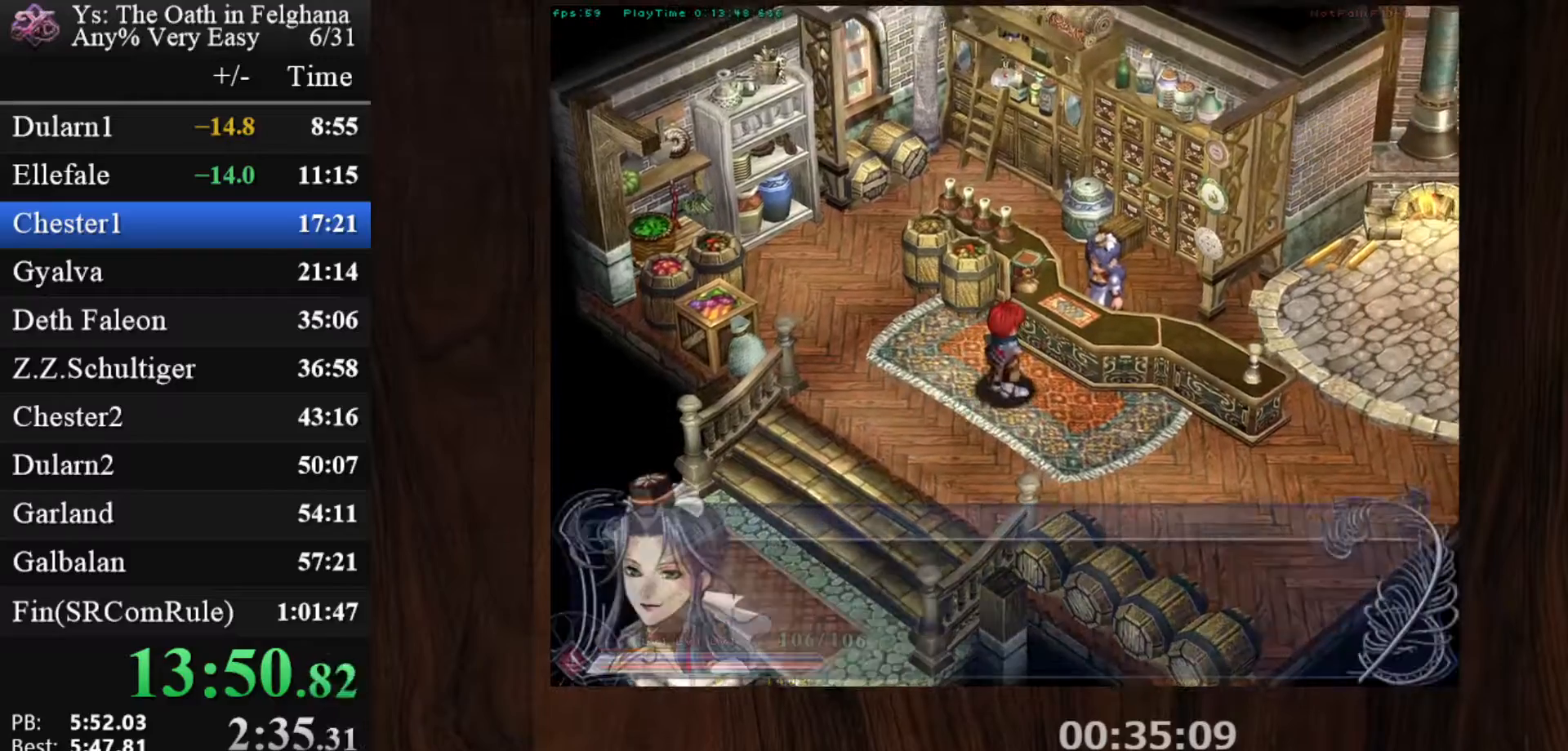
{"keys": ["z"], "mouse": [], "events": [[117, "z", "down"], [300, "z", "up"], [450, "z", "down"]]}
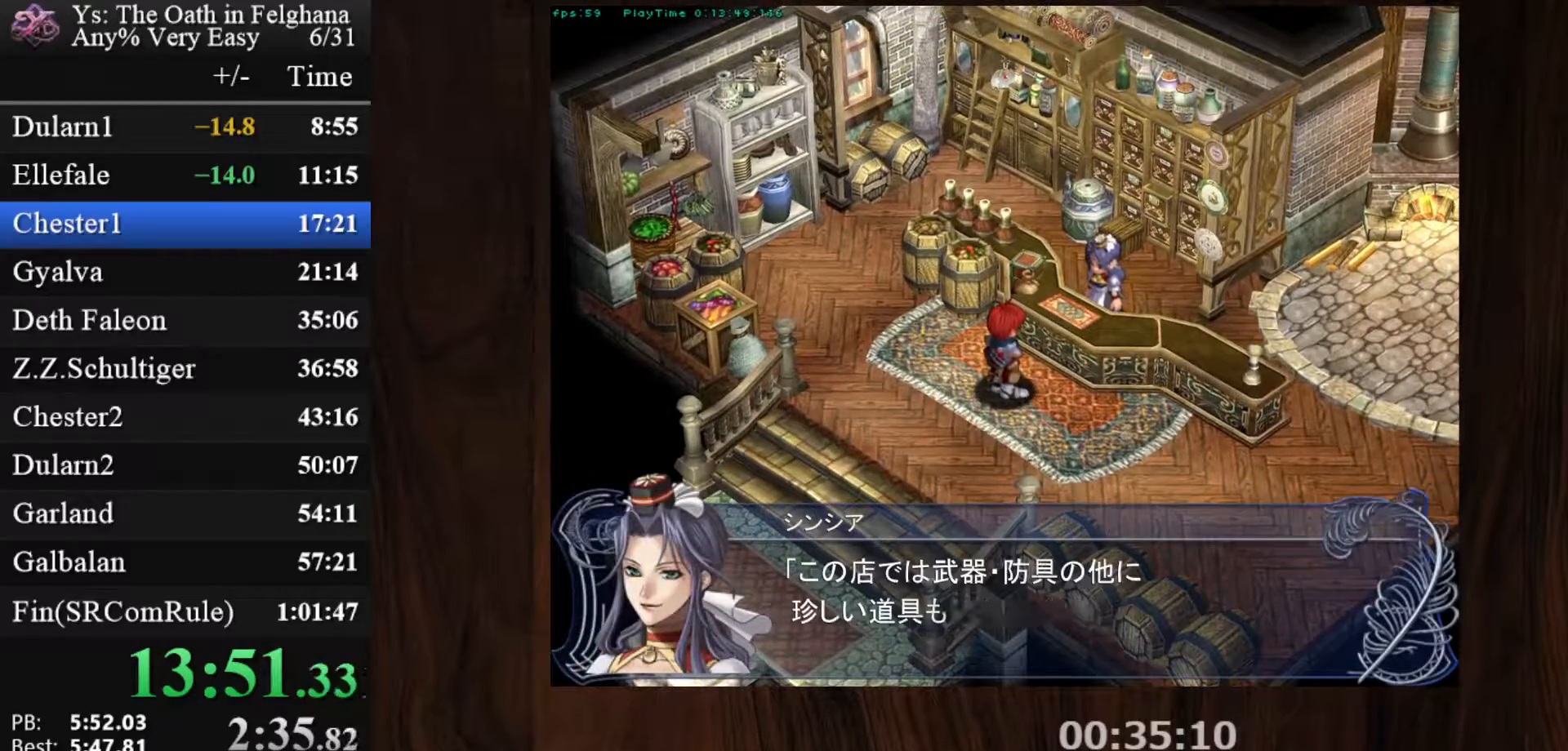
{"keys": [], "mouse": [], "events": [[133, "z", "up"], [267, "z", "down"], [467, "z", "up"]]}
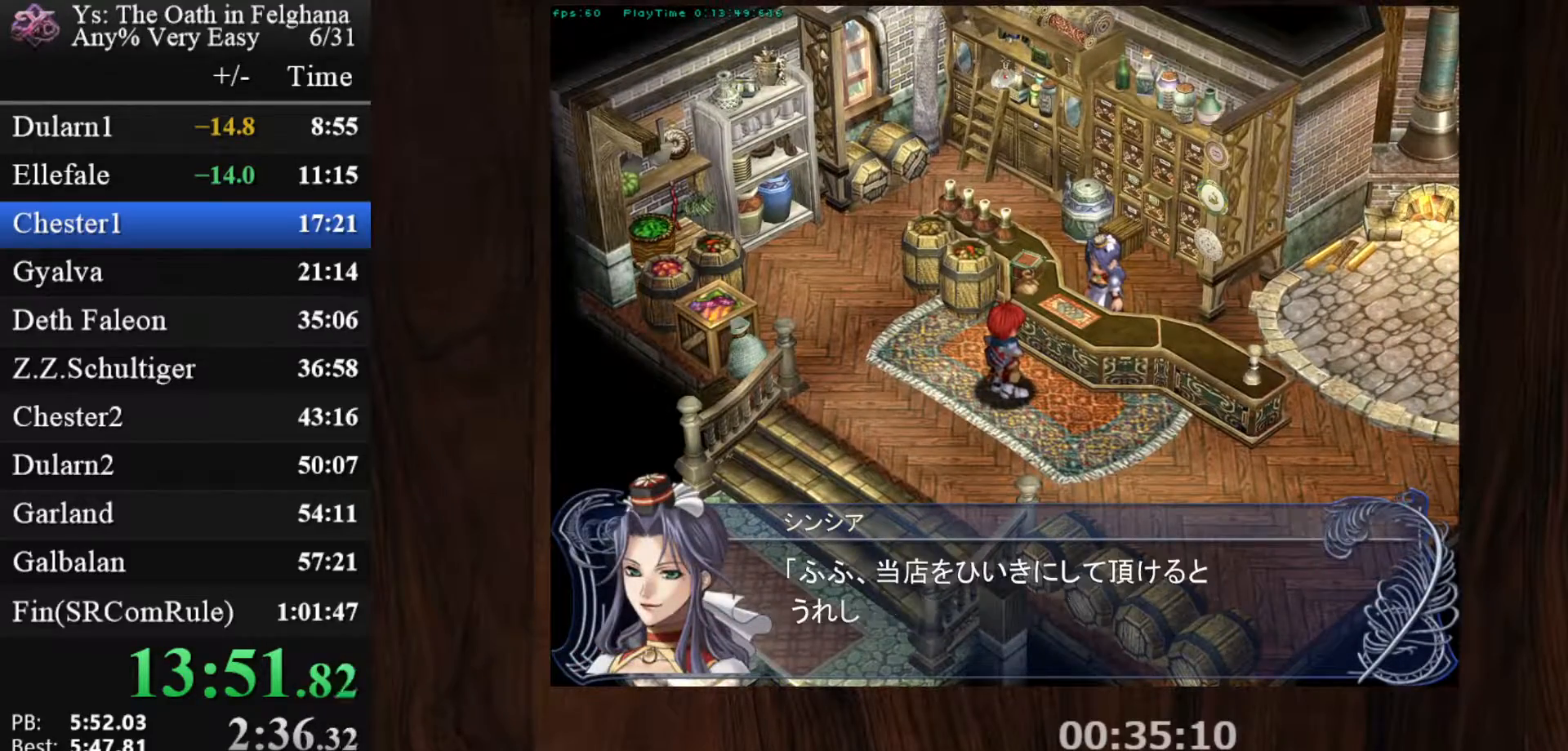
{"keys": ["ctrl"], "mouse": ["left"], "events": [[100, "z", "down"], [233, "ctrl", "down"], [283, "z", "up"], [383, "mouse_left", "down"]]}
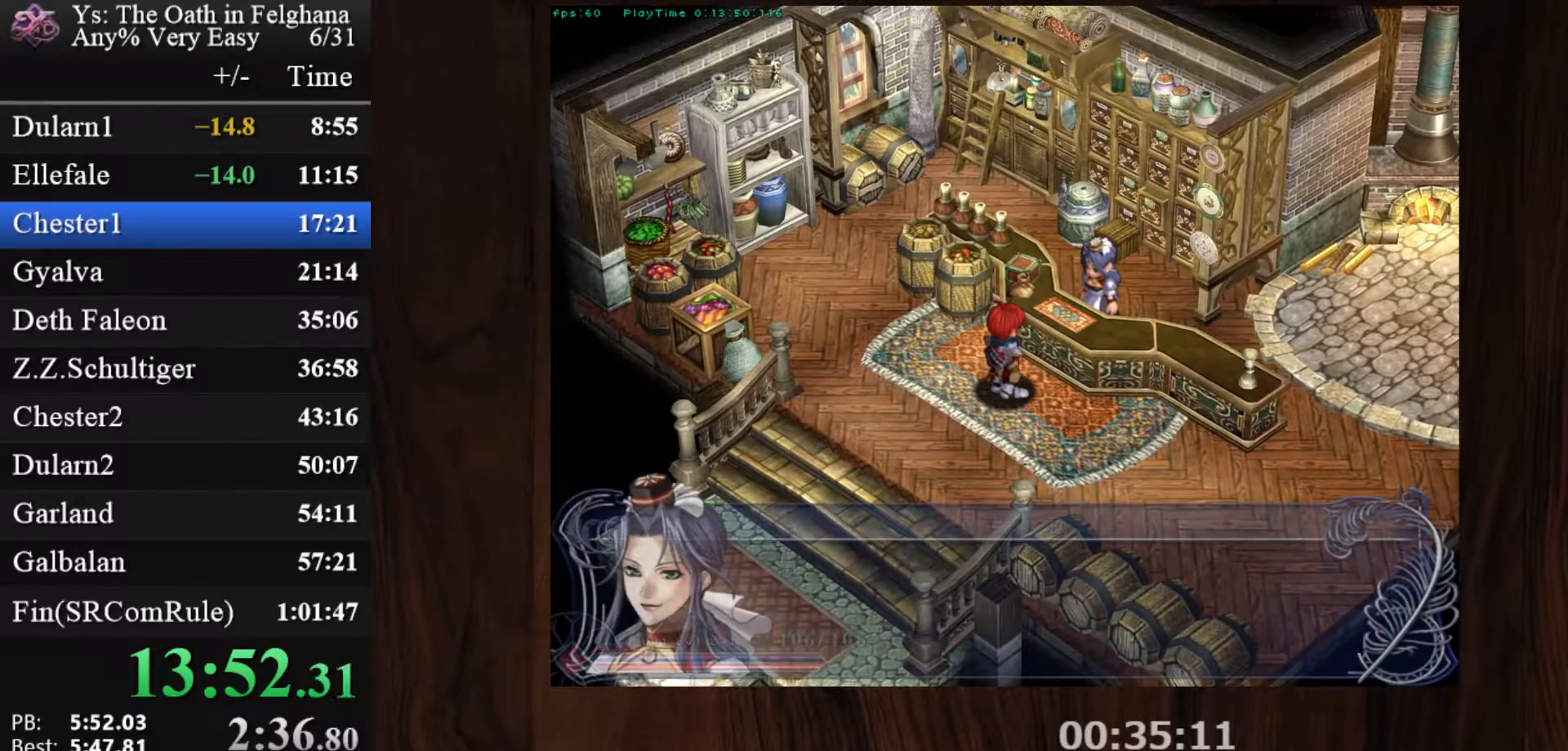
{"keys": ["ctrl", "z"], "mouse": [], "events": [[17, "z", "down"], [200, "mouse_left", "up"], [200, "z", "up"], [350, "z", "down"]]}
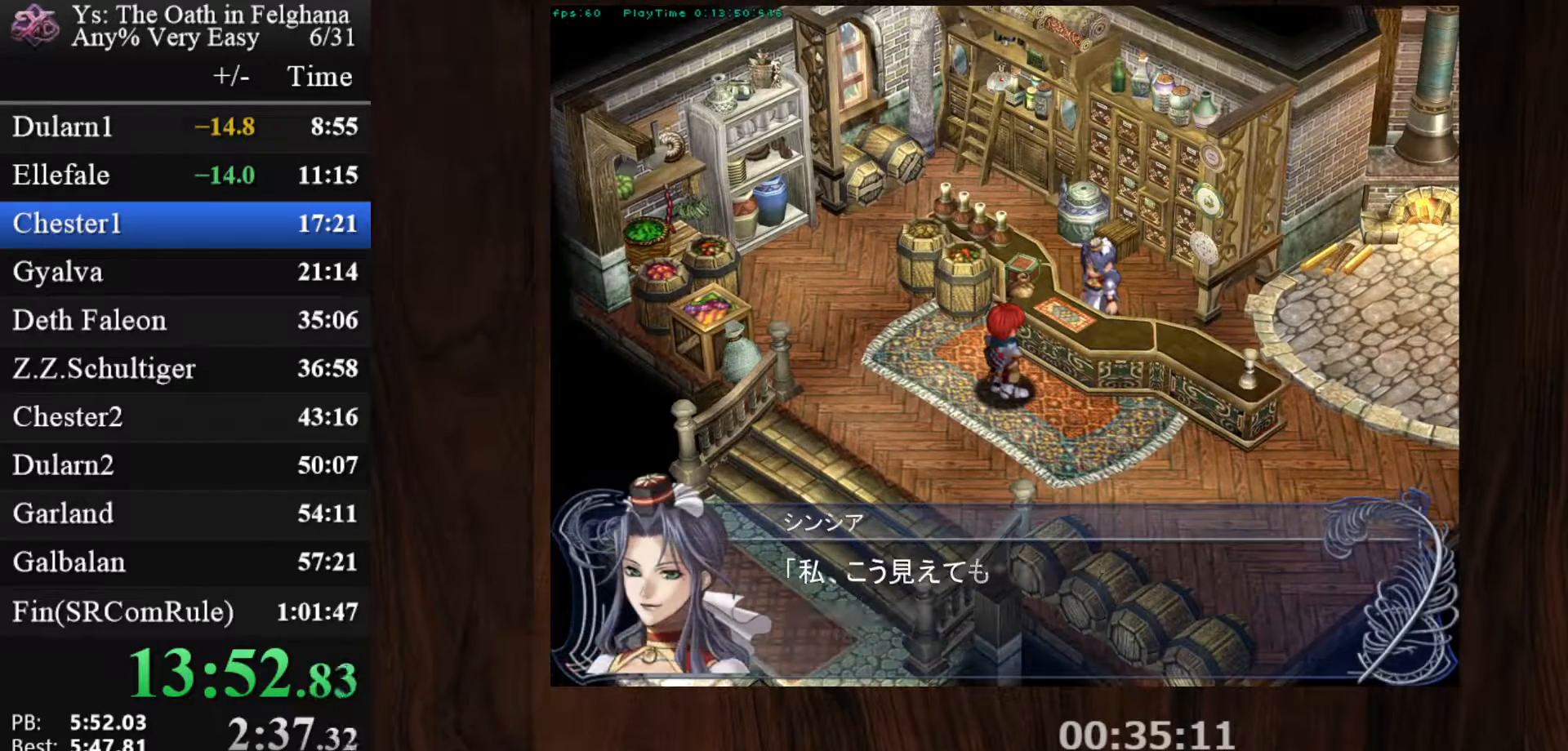
{"keys": ["ctrl", "z"], "mouse": [], "events": [[33, "z", "up"], [133, "mouse_left", "down"], [183, "z", "down"], [317, "z", "up"], [417, "mouse_left", "up"], [500, "z", "down"]]}
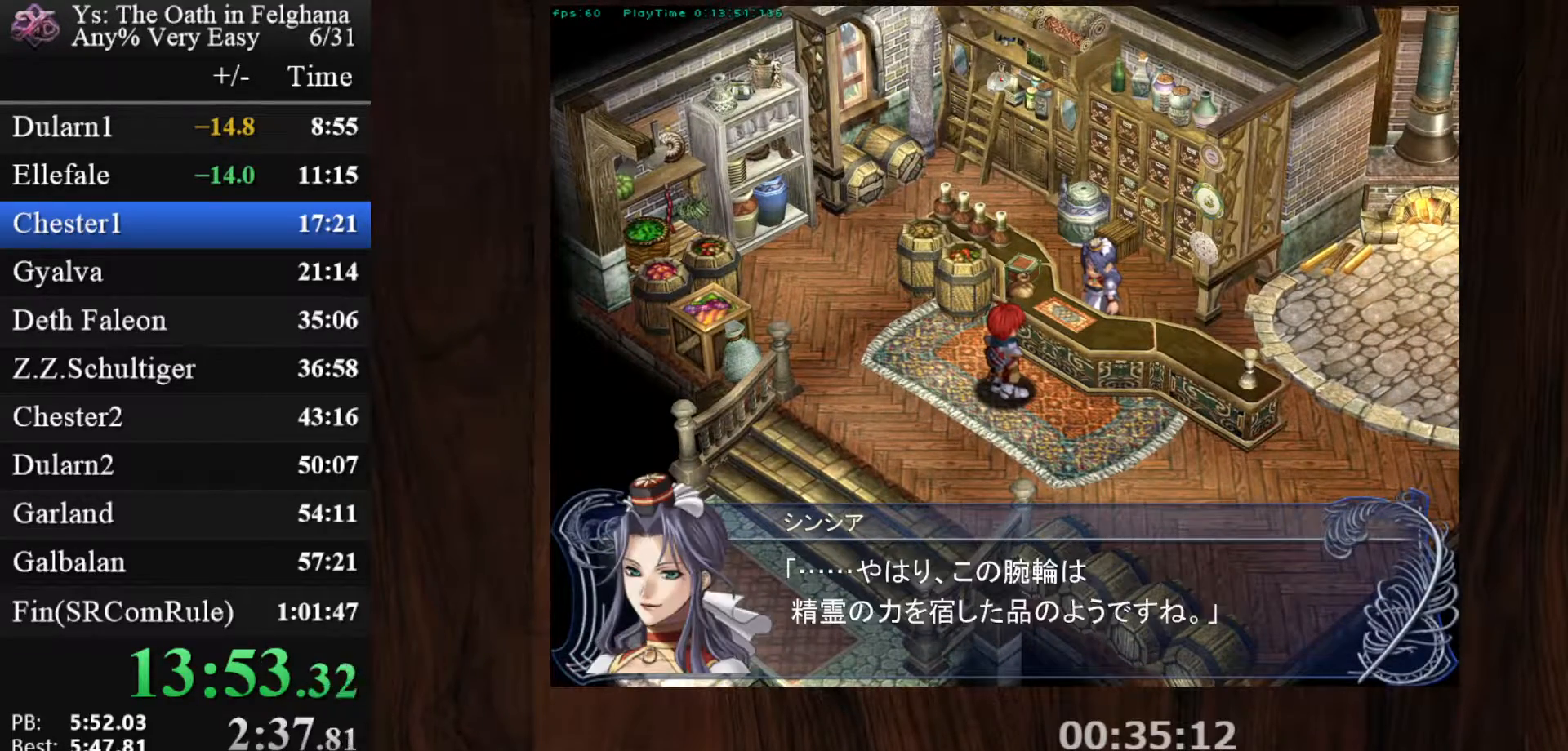
{"keys": ["ctrl"], "mouse": ["left"], "events": [[150, "z", "up"], [383, "mouse_left", "down"]]}
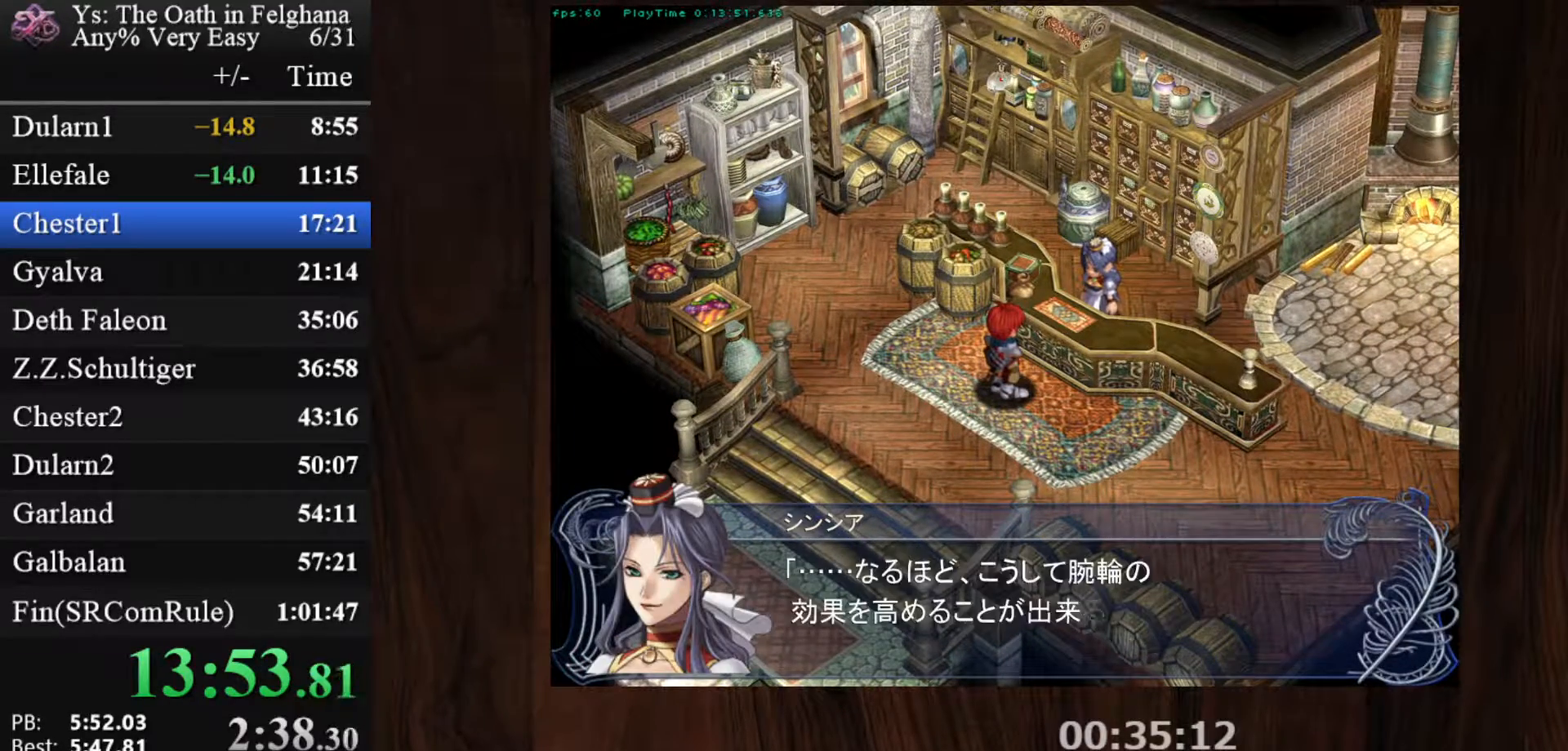
{"keys": ["ctrl"], "mouse": [], "events": [[167, "mouse_left", "up"]]}
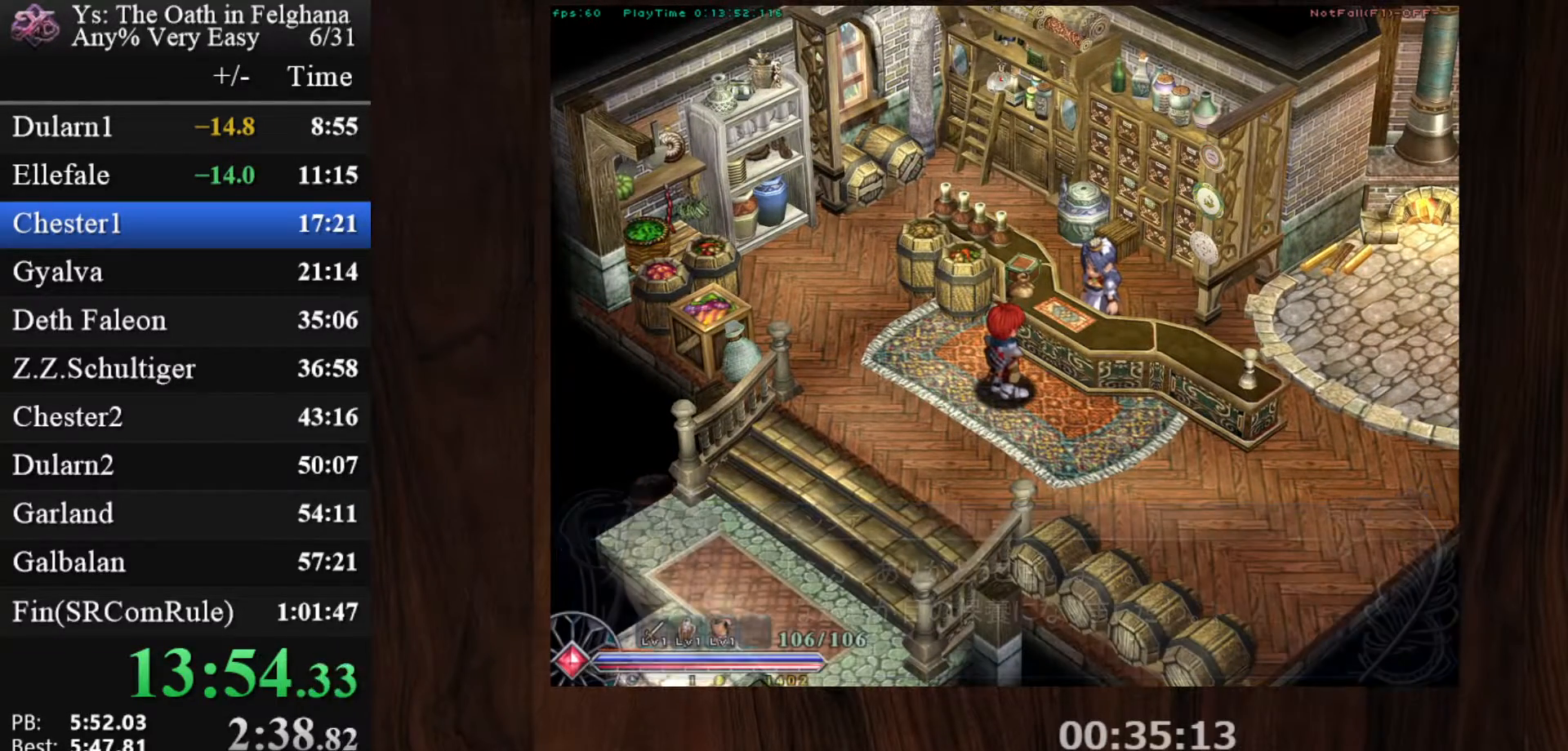
{"keys": [], "mouse": [], "events": [[83, "mouse_left", "down"], [133, "ctrl", "up"], [133, "mouse_left", "up"], [167, "z", "down"], [267, "z", "up"], [367, "z", "down"], [450, "z", "up"]]}
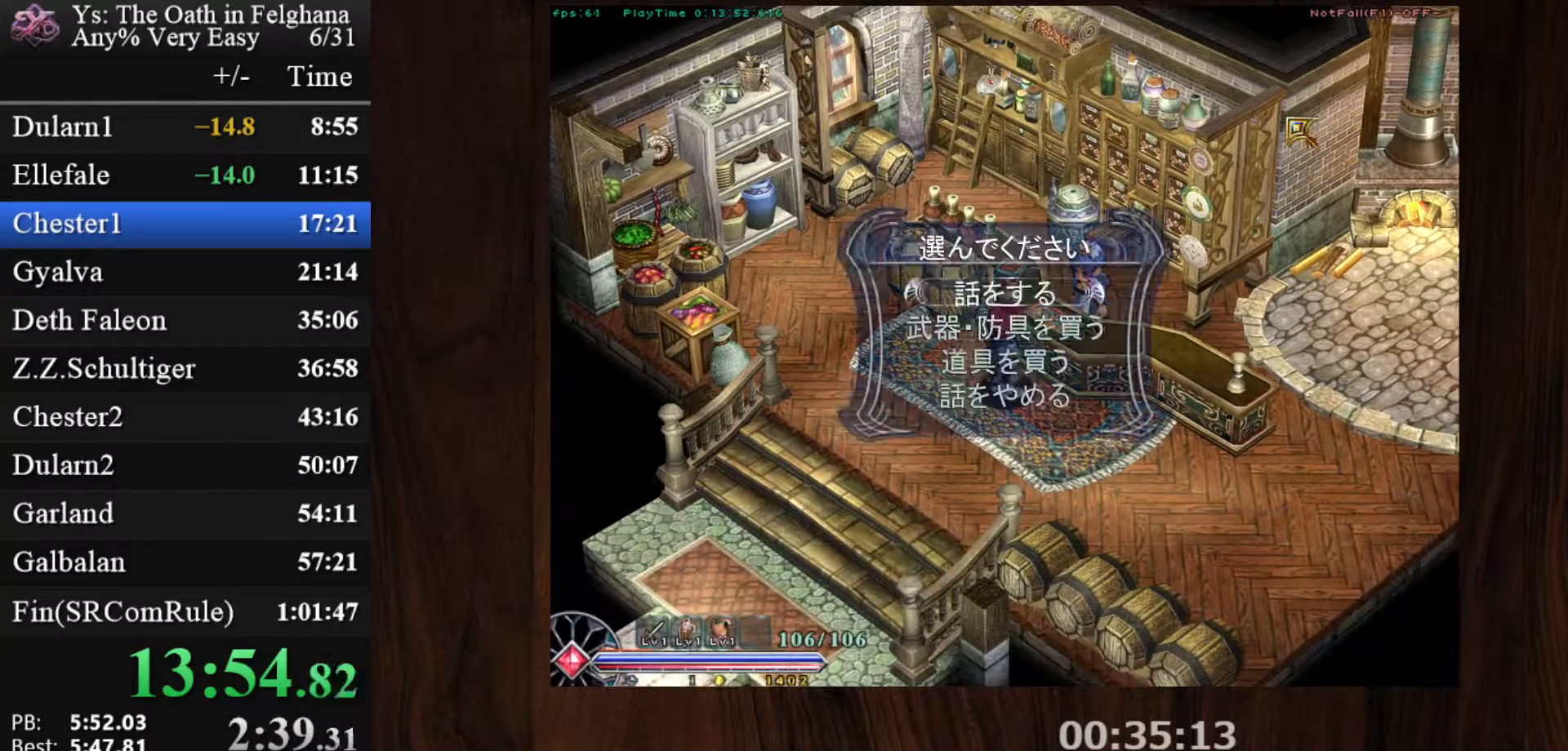
{"keys": [], "mouse": [], "events": [[50, "down", "down"], [150, "z", "down"], [183, "down", "up"], [283, "z", "up"]]}
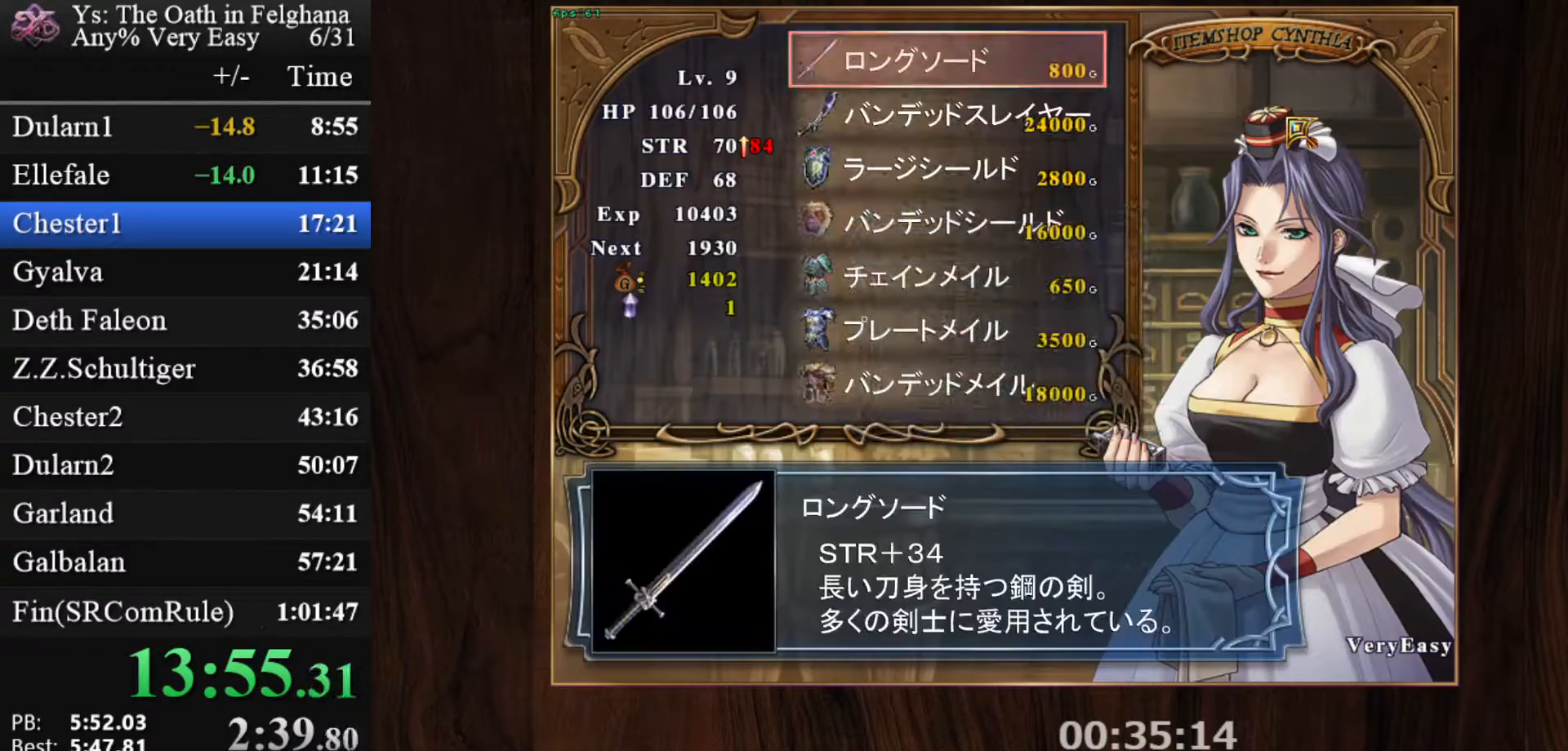
{"keys": ["z"], "mouse": [], "events": [[350, "z", "down"], [433, "z", "up"], [500, "z", "down"]]}